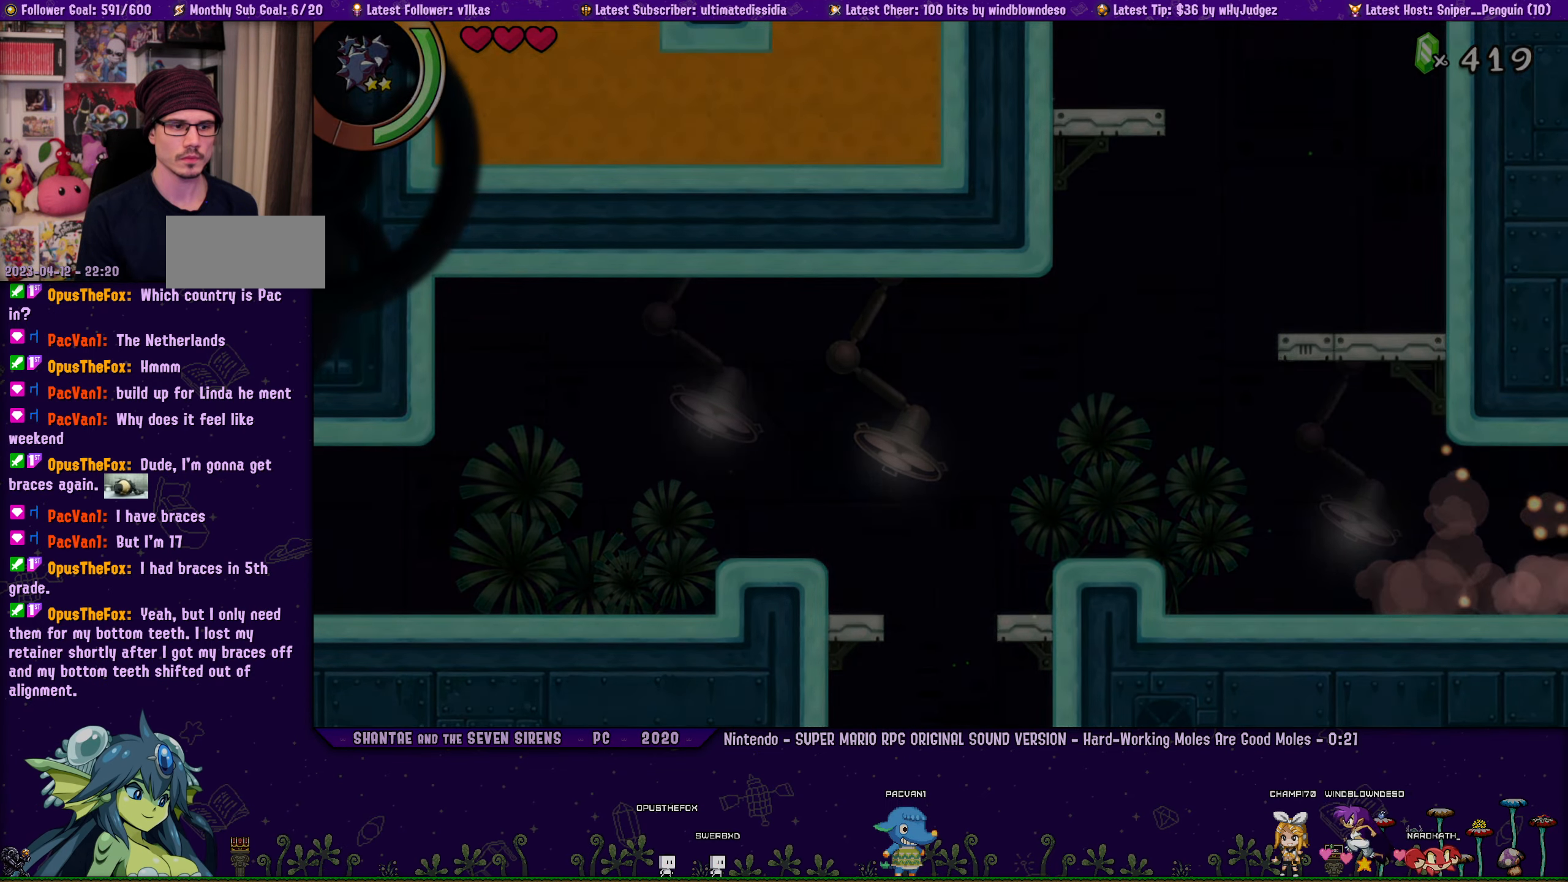
Gameplay with a controller (PlayStation layout); each line is a JSON object with the inputs held at the frame after it. "button_events" lists button changes between this image and that frame as [ms after this image, input, new state], when the widget could be followed in between (sticks are given only as held states). Not read: R3 TOUCHPAD right_stick.
{"buttons": ["DPAD_DOWN", "DPAD_RIGHT"], "left_stick": "center", "button_events": [[350, "CIRCLE", "down"], [483, "CIRCLE", "up"], [483, "DPAD_DOWN", "down"]]}
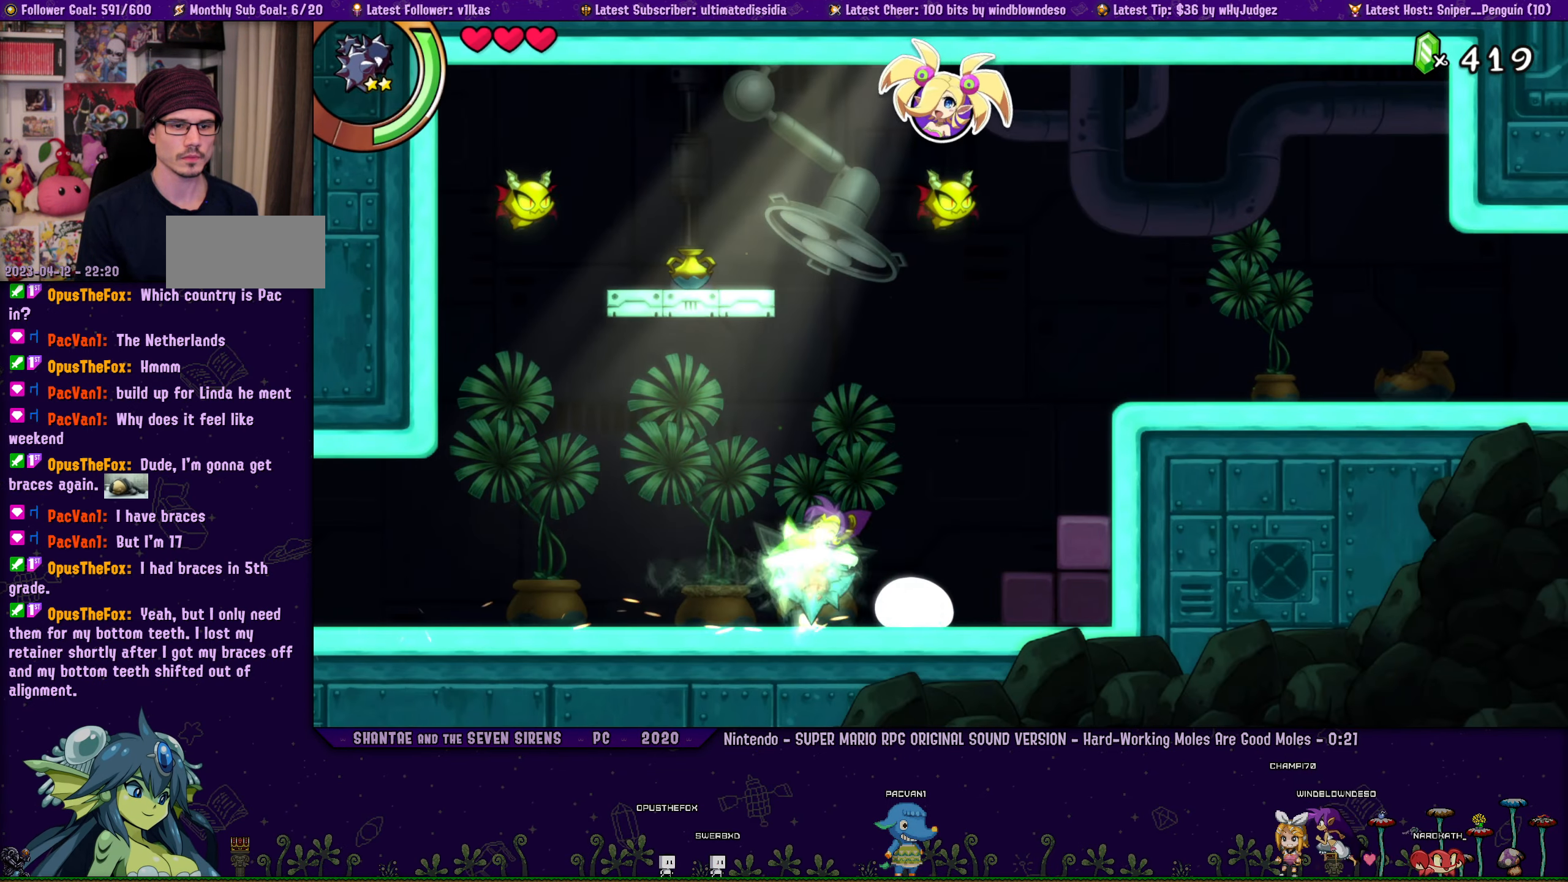
{"buttons": ["R1", "DPAD_DOWN", "DPAD_RIGHT"], "left_stick": "center", "button_events": [[67, "R1", "down"], [317, "R1", "up"], [483, "R1", "down"]]}
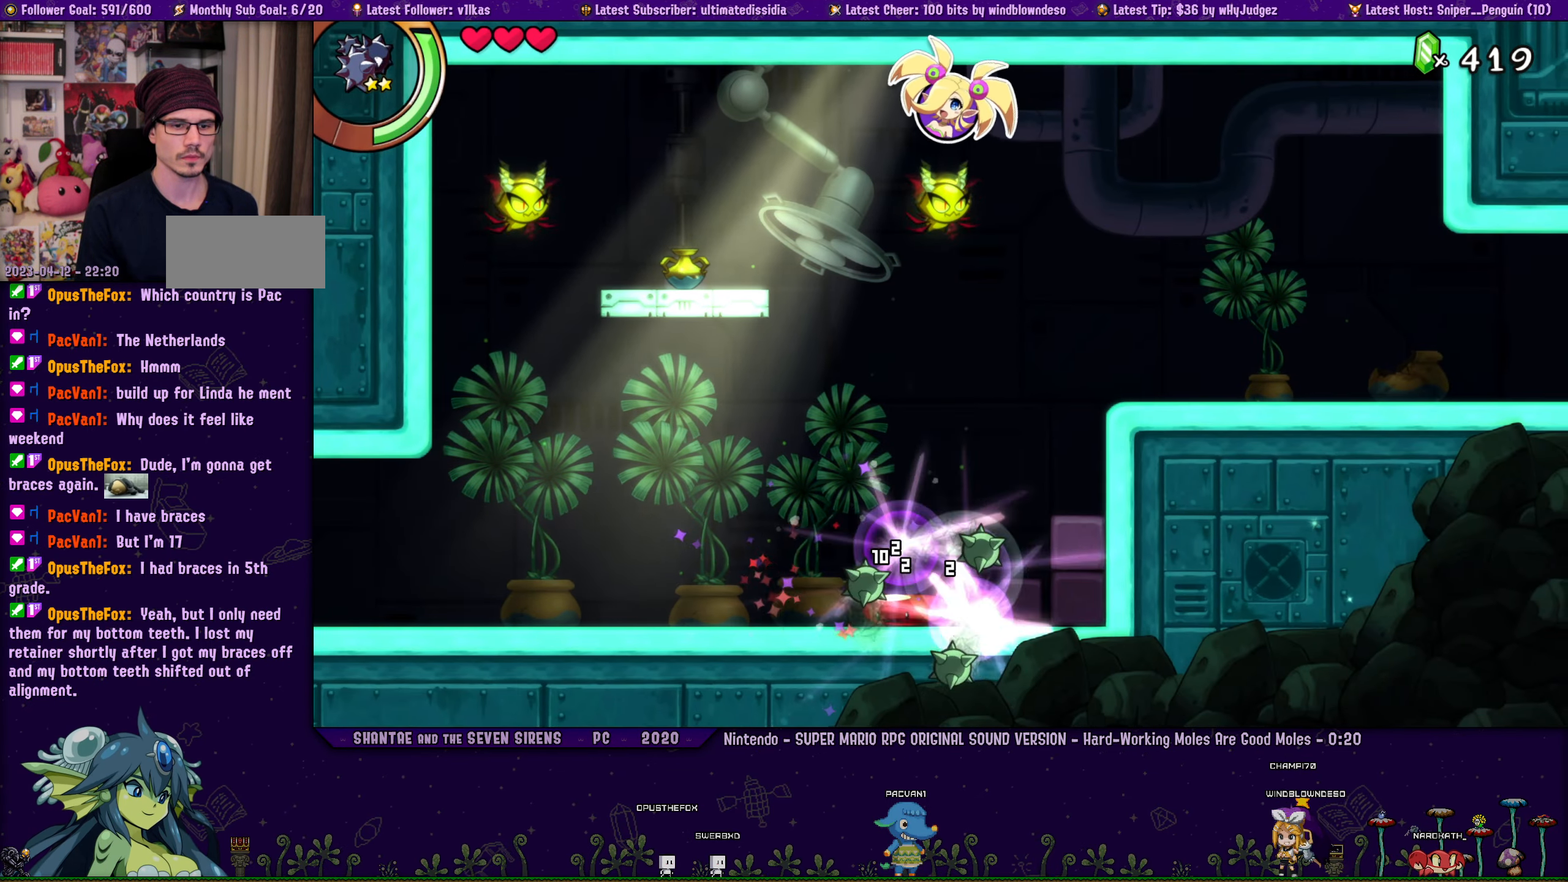
{"buttons": ["R1", "DPAD_DOWN", "DPAD_RIGHT"], "left_stick": "center", "button_events": [[317, "R1", "up"], [467, "R1", "down"]]}
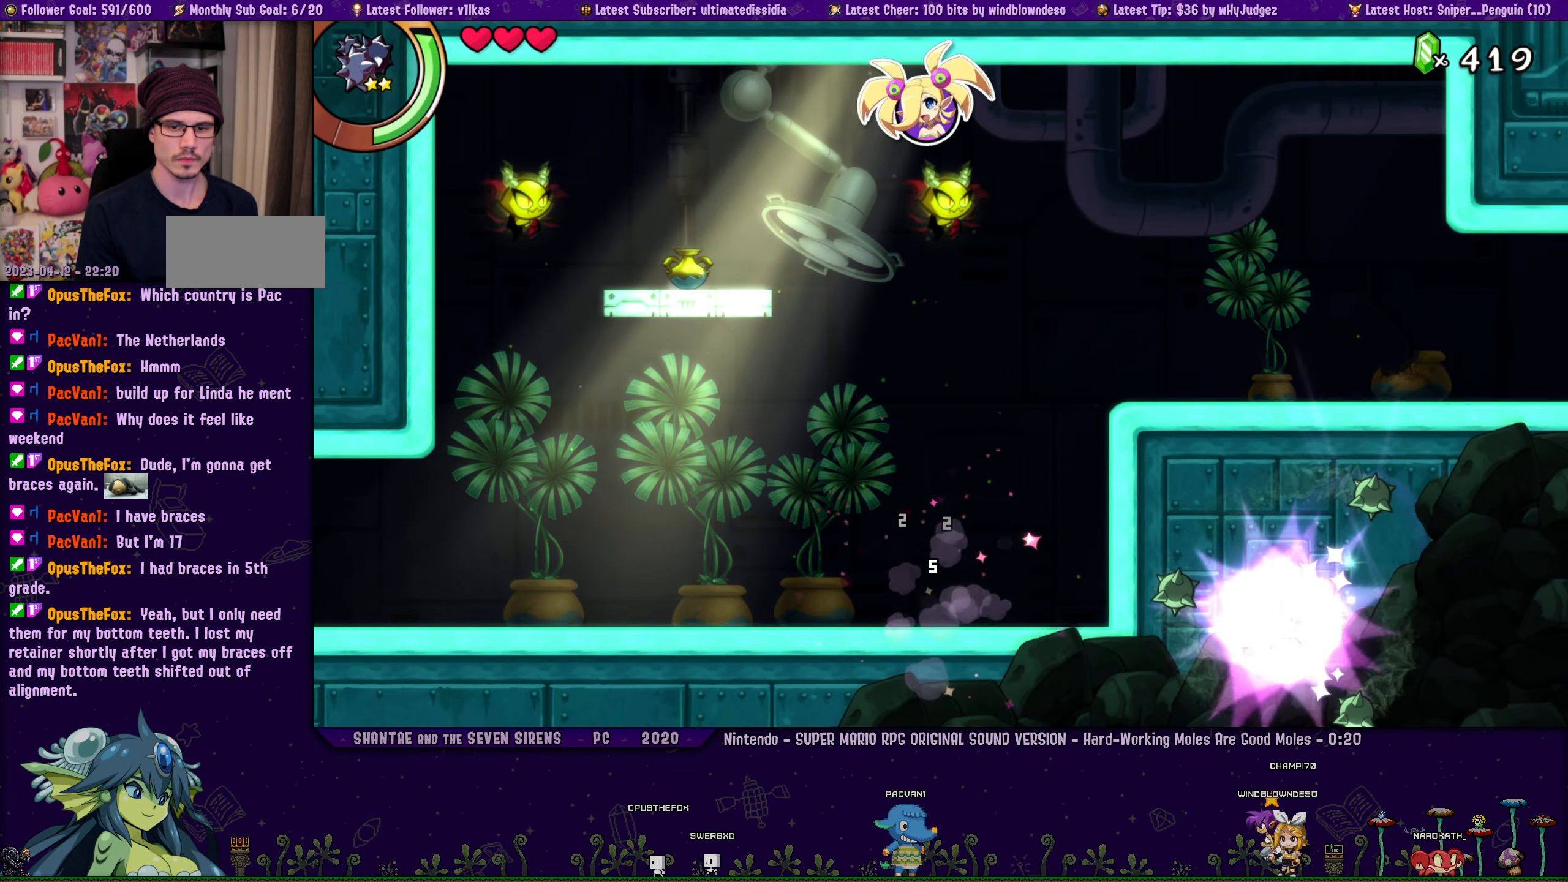
{"buttons": ["CROSS", "DPAD_UP"], "left_stick": "center", "button_events": [[150, "CIRCLE", "down"], [150, "DPAD_DOWN", "up"], [183, "R1", "up"], [317, "CIRCLE", "up"], [367, "DPAD_UP", "down"], [383, "CROSS", "down"], [400, "DPAD_RIGHT", "up"]]}
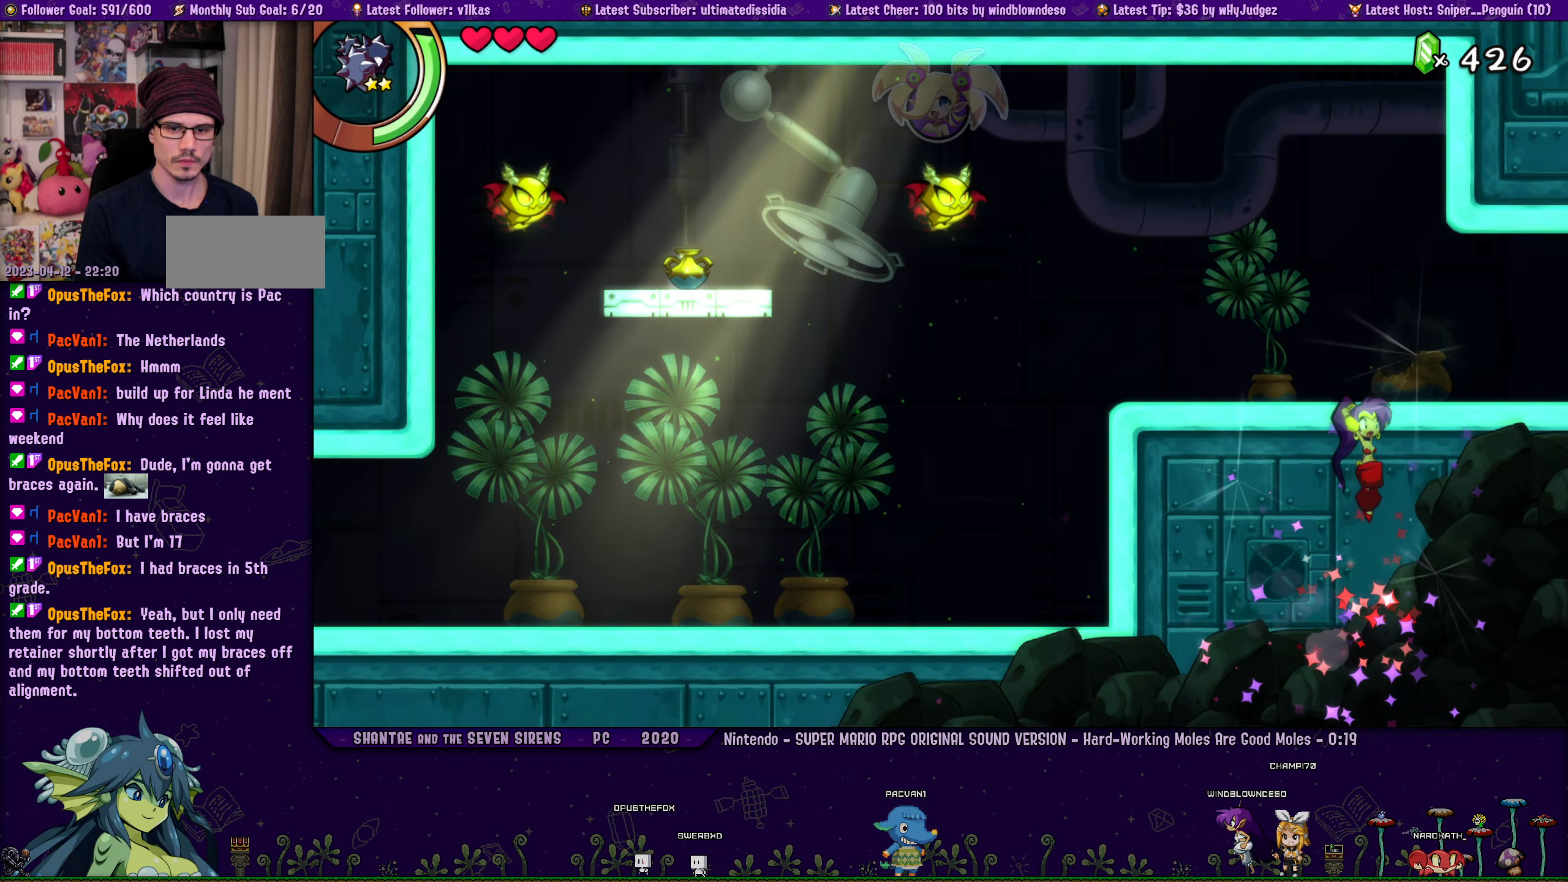
{"buttons": ["SQUARE"], "left_stick": "center", "button_events": [[67, "DPAD_RIGHT", "down"], [83, "SQUARE", "down"], [150, "CROSS", "up"], [150, "DPAD_UP", "up"], [283, "DPAD_RIGHT", "up"]]}
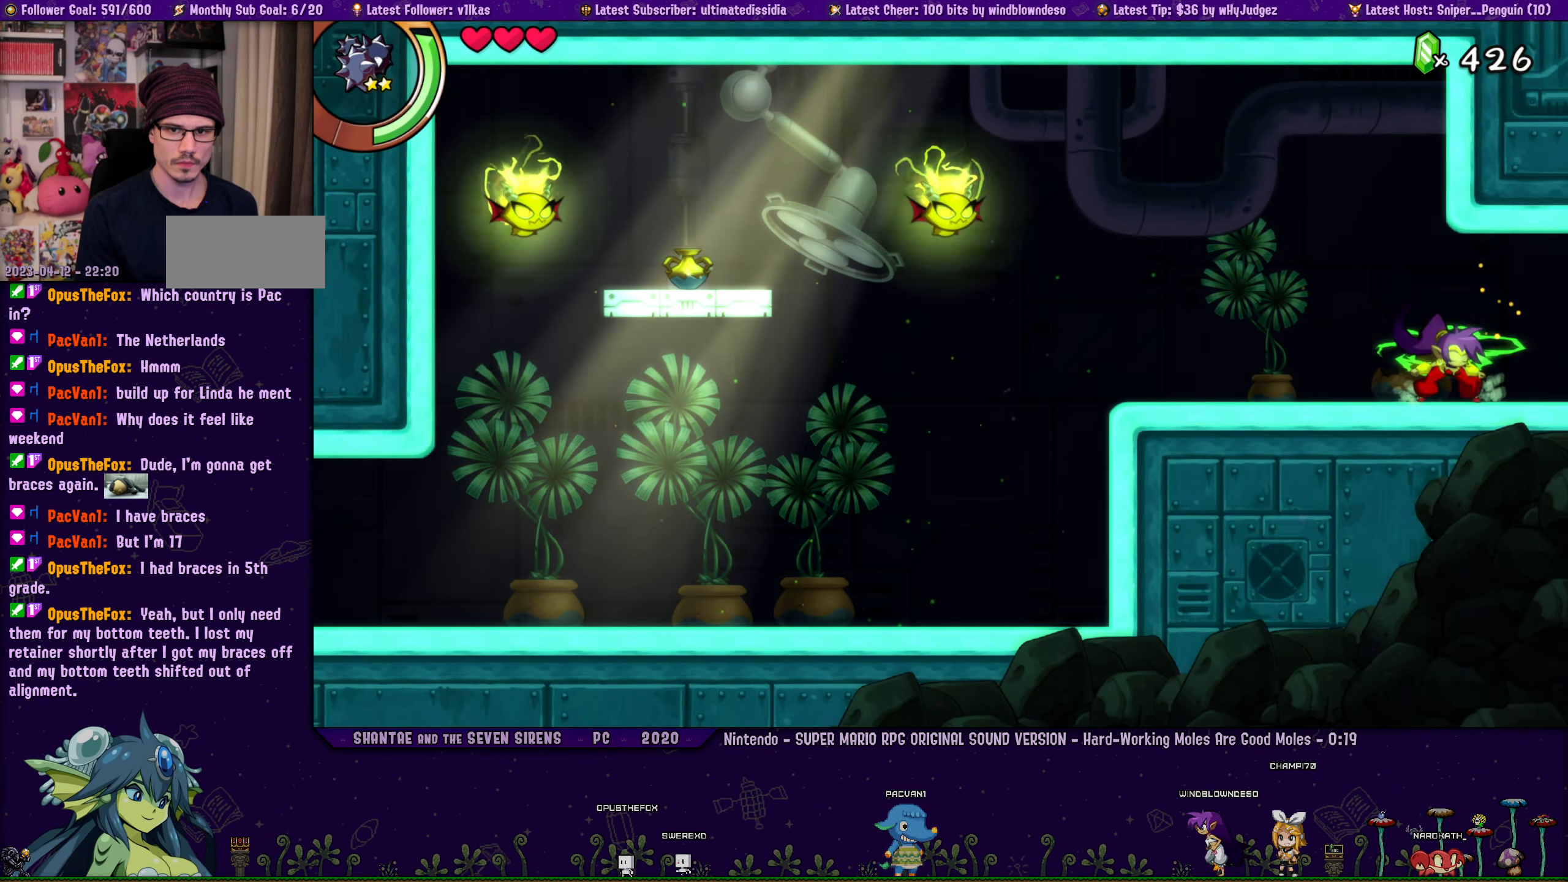
{"buttons": [], "left_stick": "center", "button_events": [[233, "SQUARE", "up"]]}
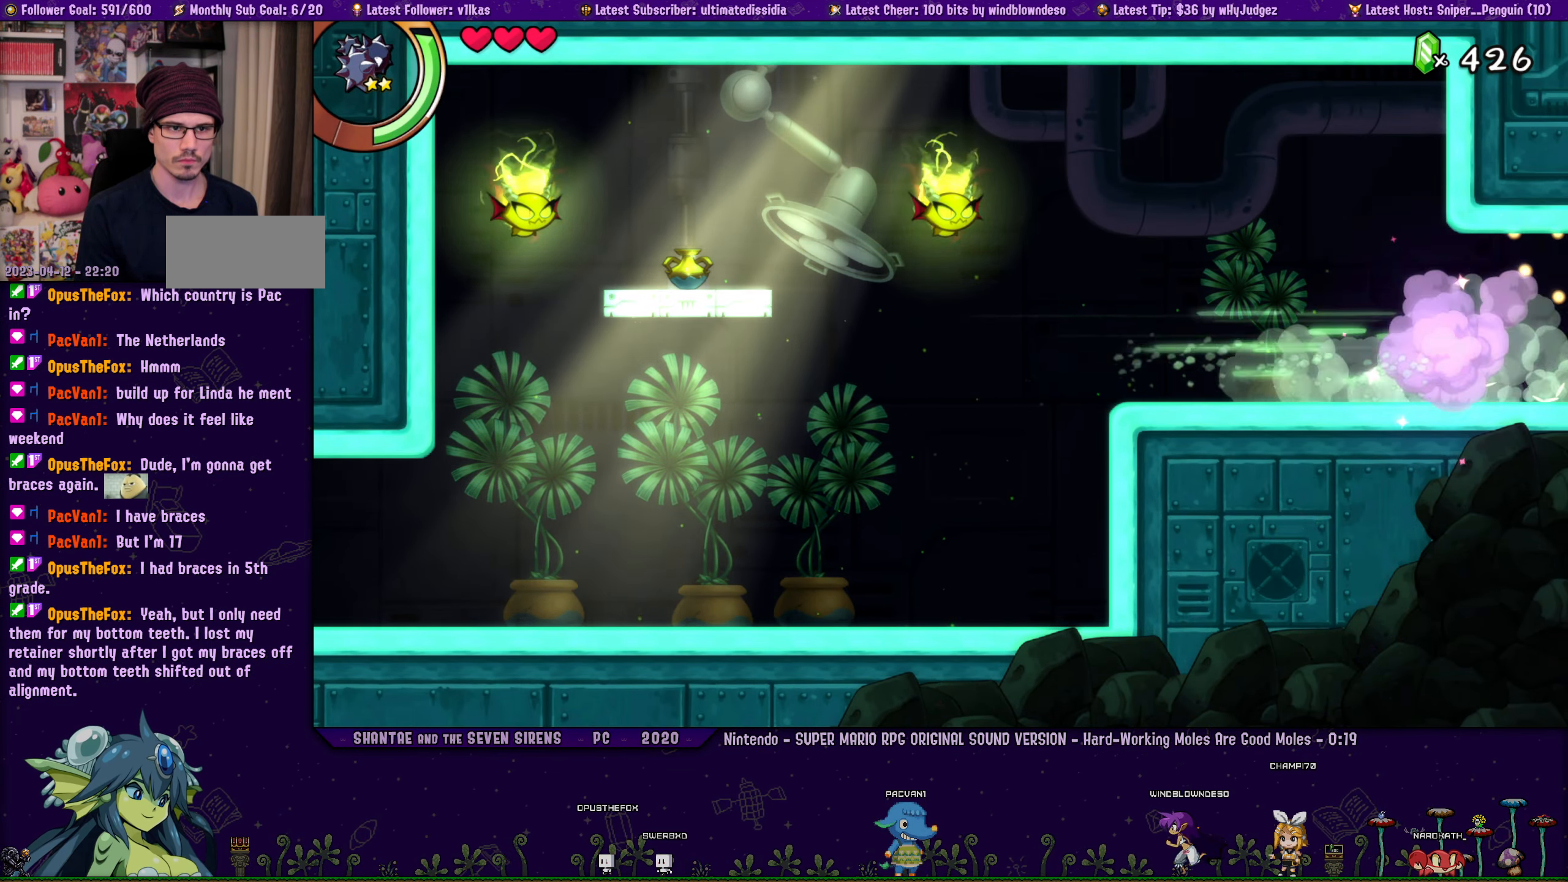
{"buttons": ["DPAD_UP", "DPAD_RIGHT"], "left_stick": "center", "button_events": [[467, "DPAD_RIGHT", "down"], [483, "DPAD_UP", "down"]]}
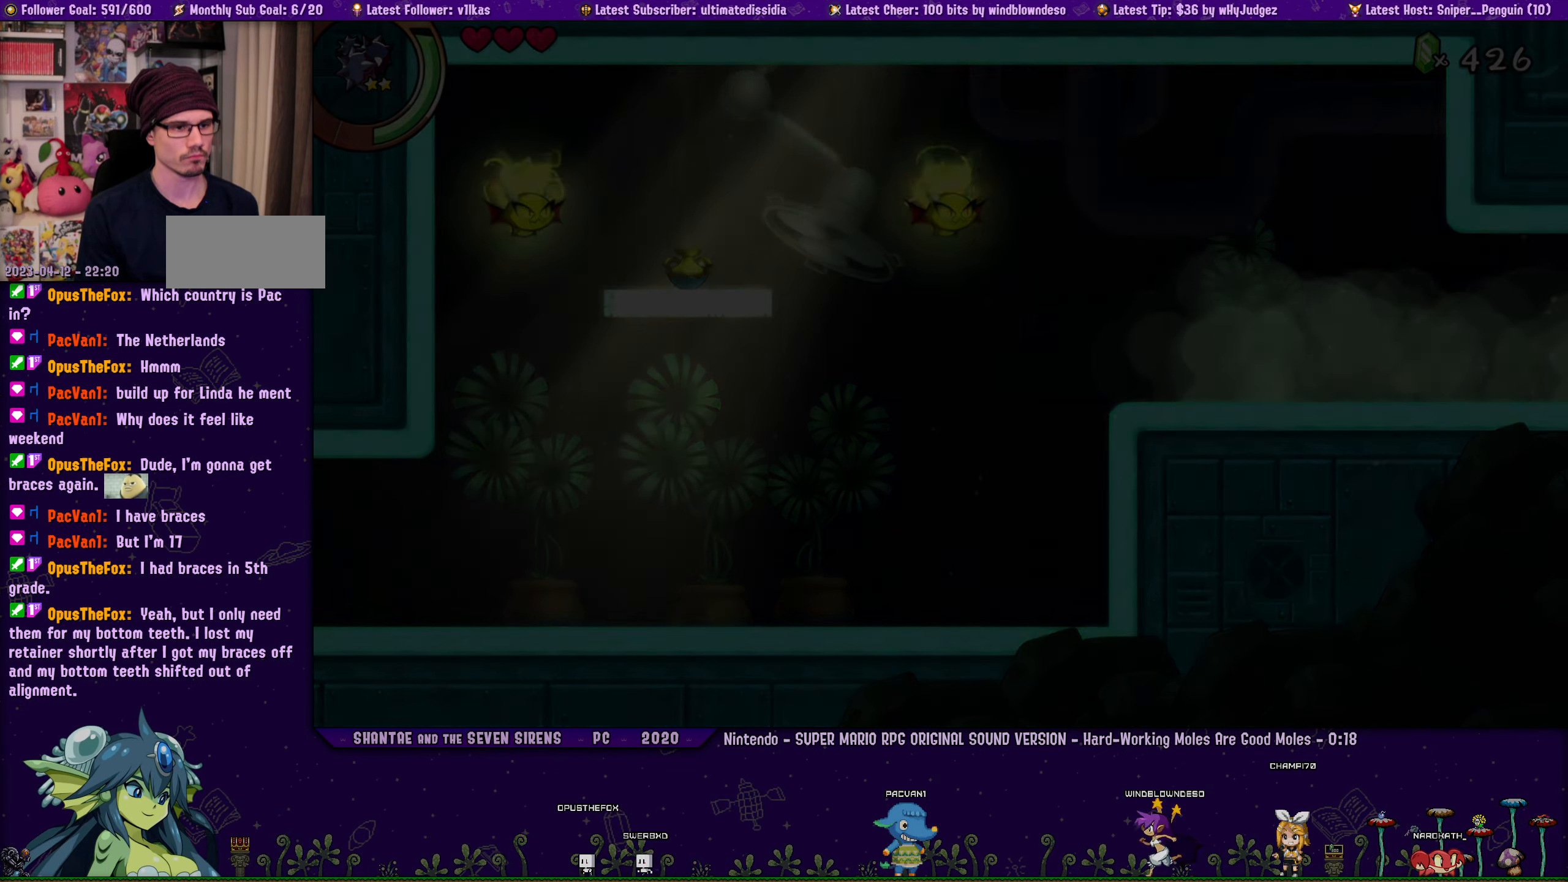
{"buttons": ["DPAD_UP", "DPAD_RIGHT"], "left_stick": "center", "button_events": [[150, "CROSS", "down"], [350, "CROSS", "up"]]}
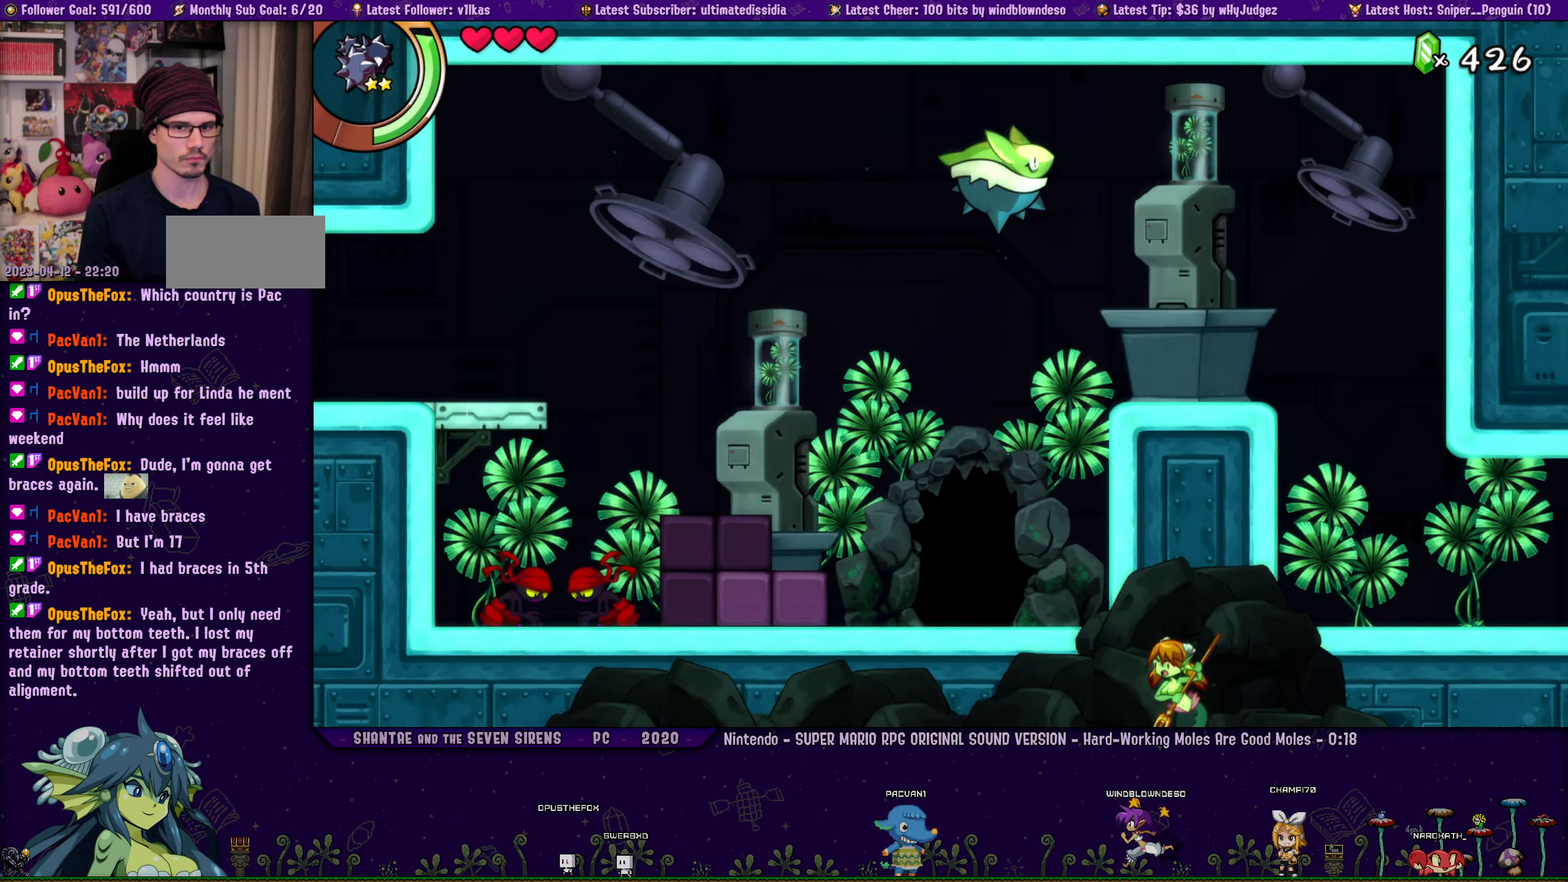
{"buttons": ["DPAD_RIGHT"], "left_stick": "center", "button_events": [[67, "DPAD_UP", "up"], [234, "DPAD_RIGHT", "up"], [350, "DPAD_LEFT", "down"], [400, "DPAD_LEFT", "up"], [467, "DPAD_RIGHT", "down"]]}
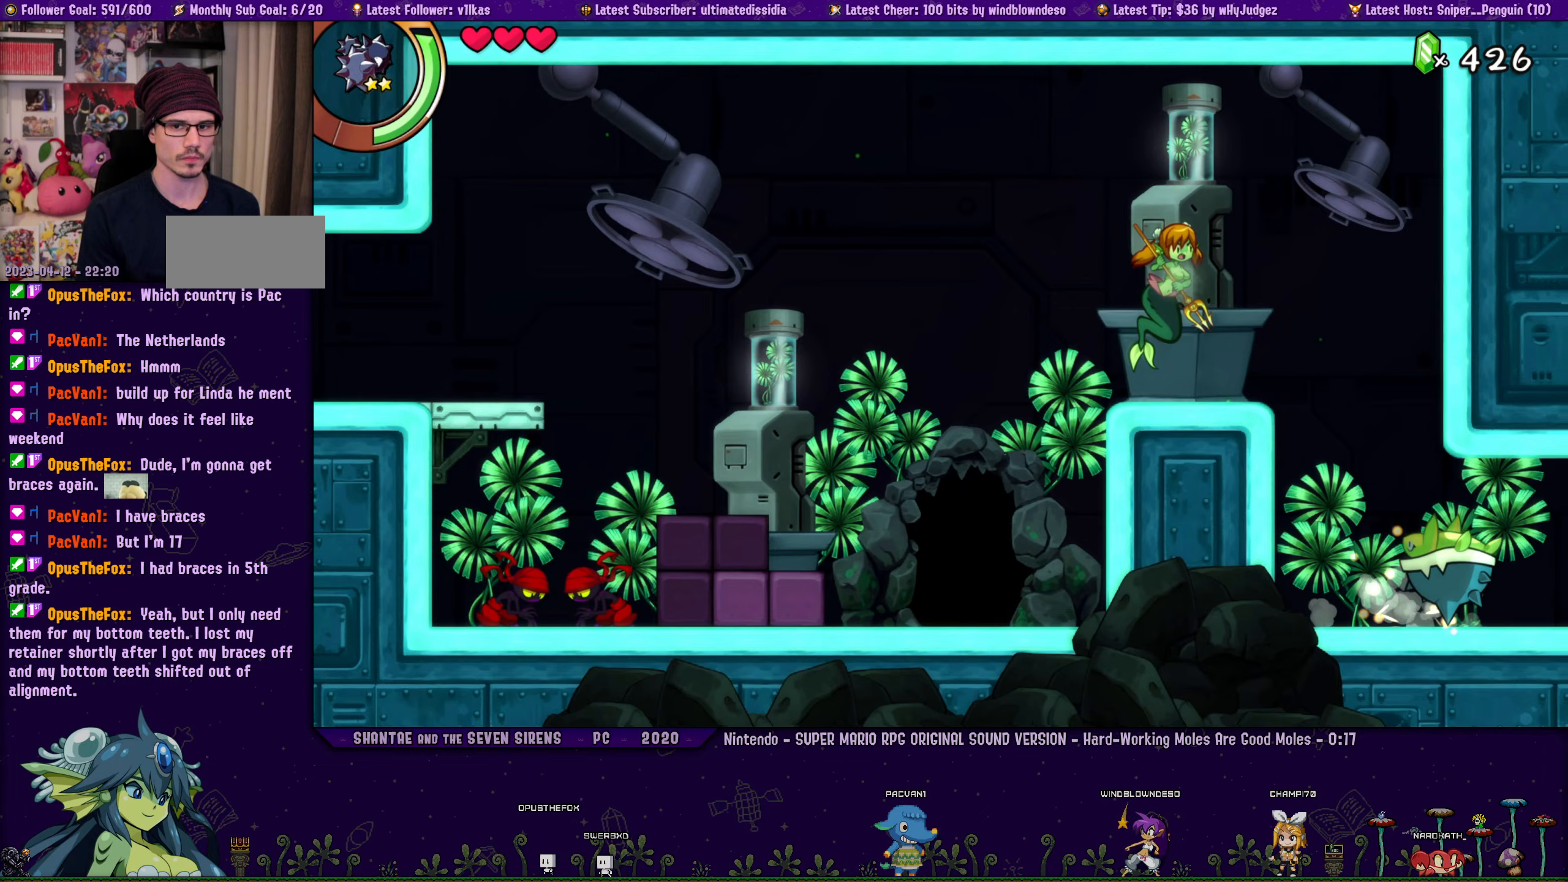
{"buttons": ["DPAD_RIGHT"], "left_stick": "center", "button_events": []}
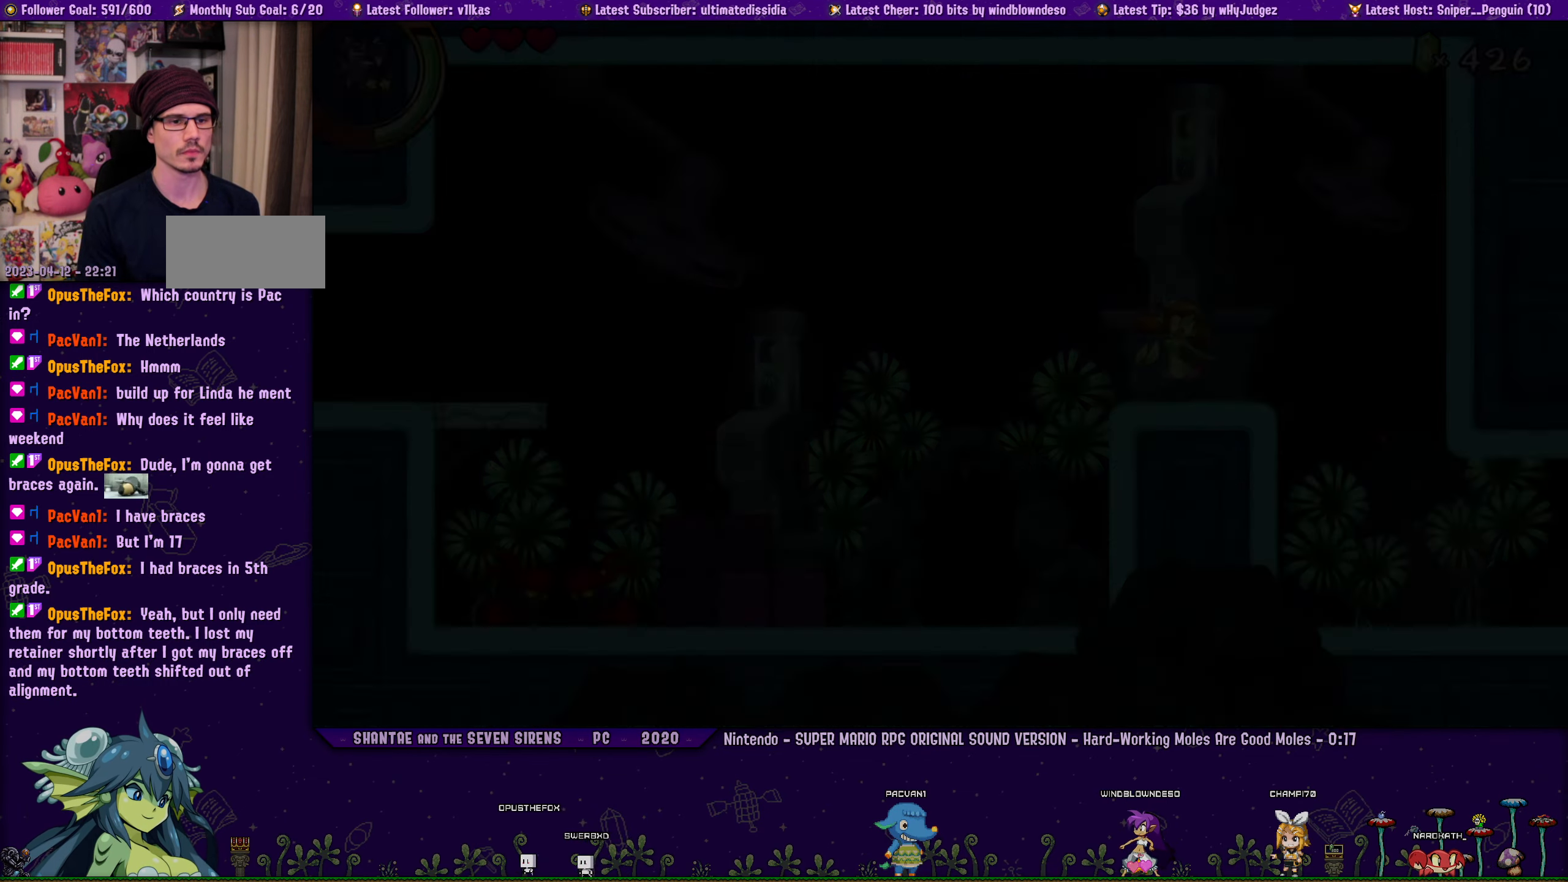
{"buttons": [], "left_stick": "center", "button_events": [[67, "DPAD_RIGHT", "up"]]}
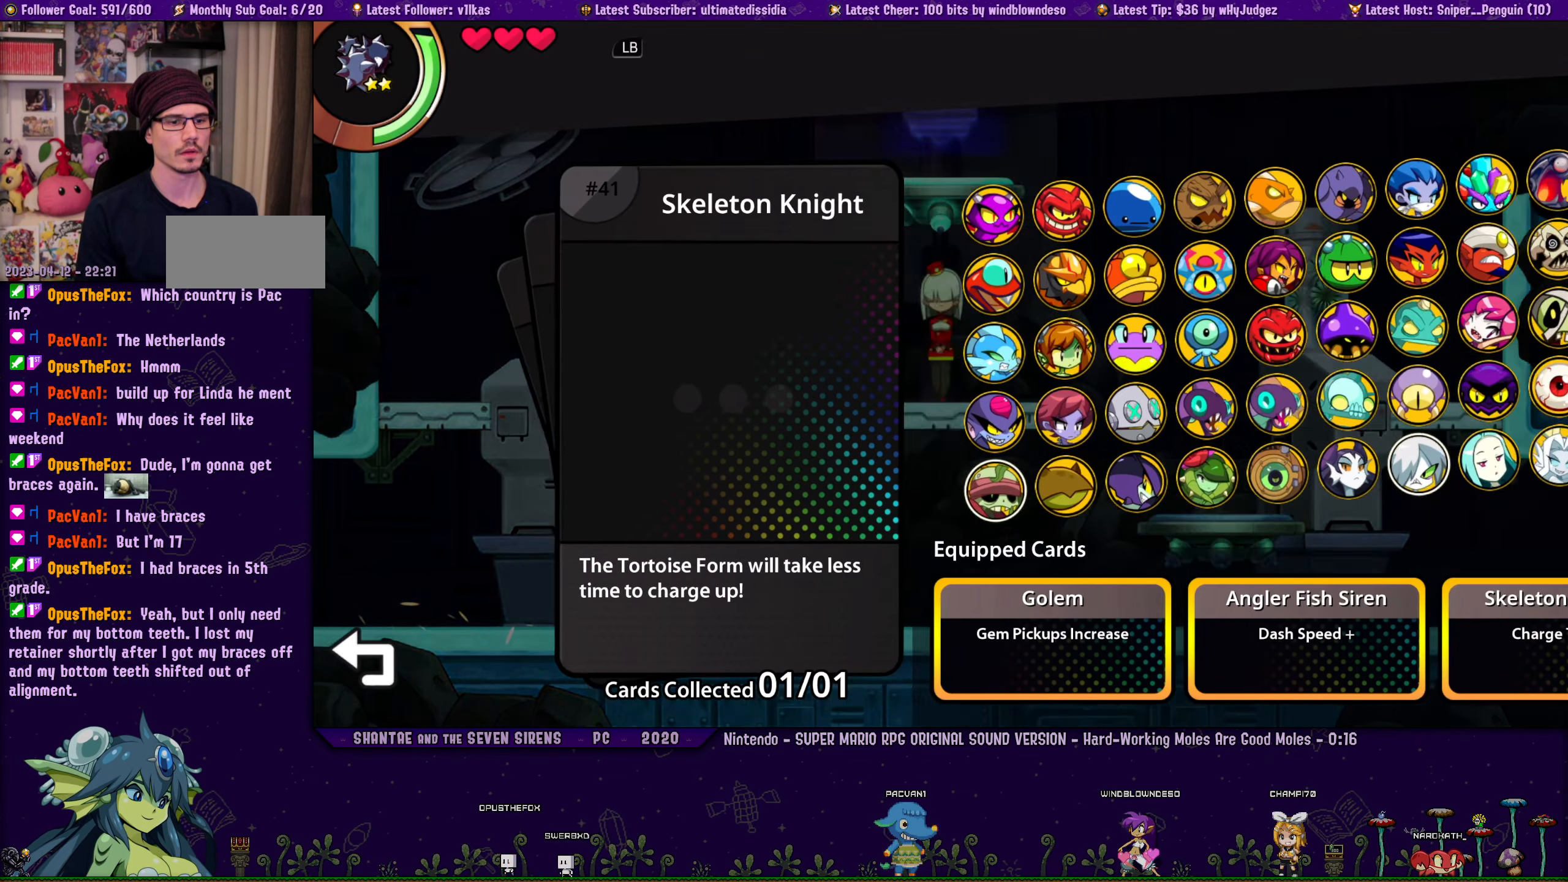
{"buttons": [], "left_stick": "center", "button_events": []}
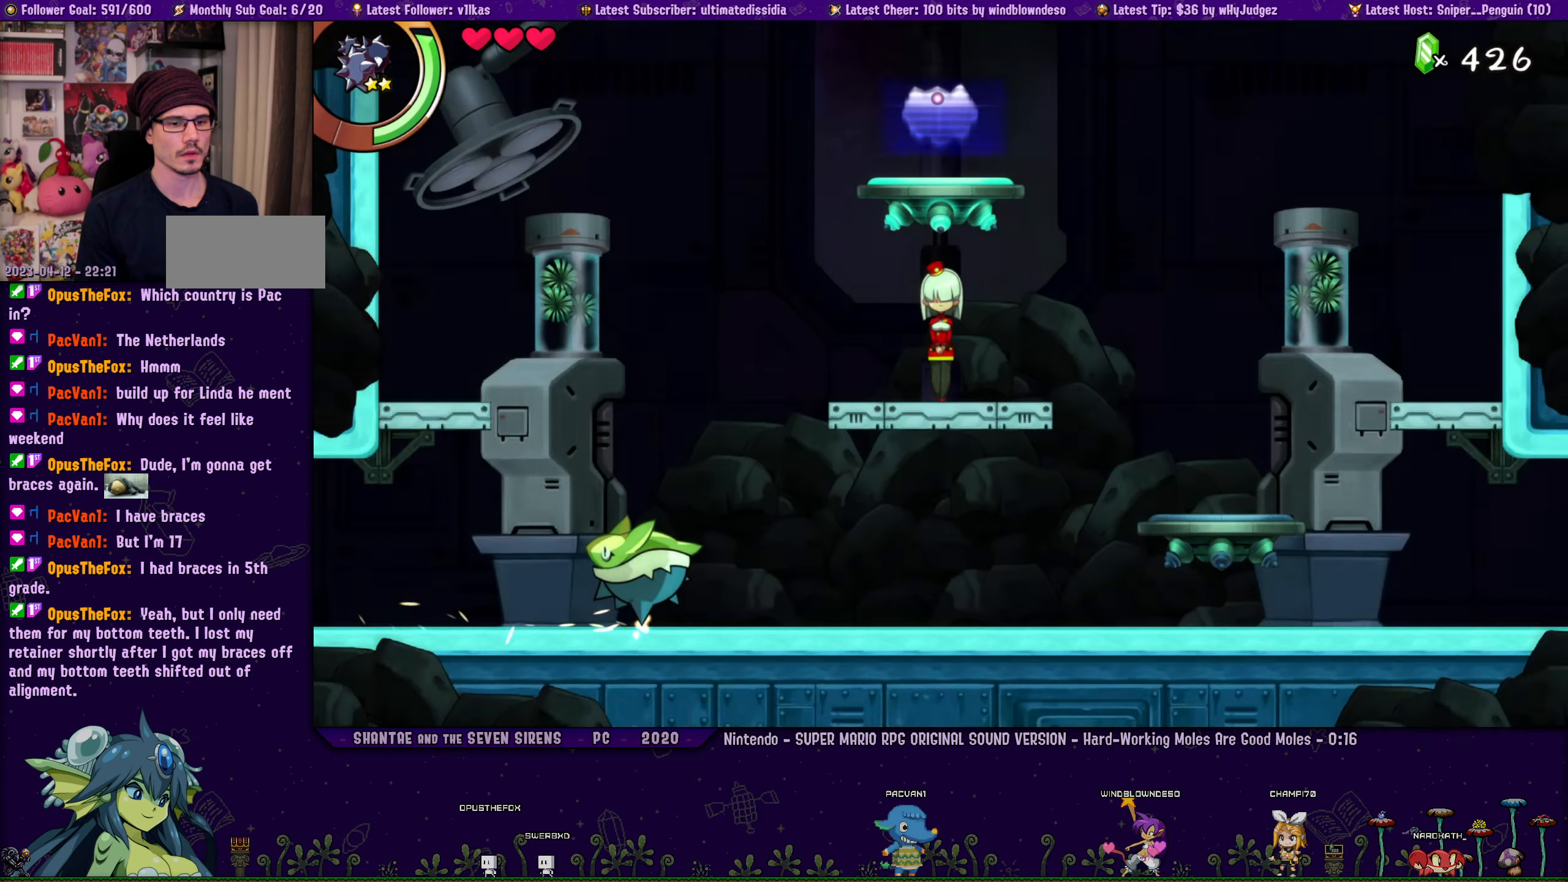
{"buttons": [], "left_stick": "center", "button_events": [[317, "CIRCLE", "down"], [400, "CIRCLE", "up"]]}
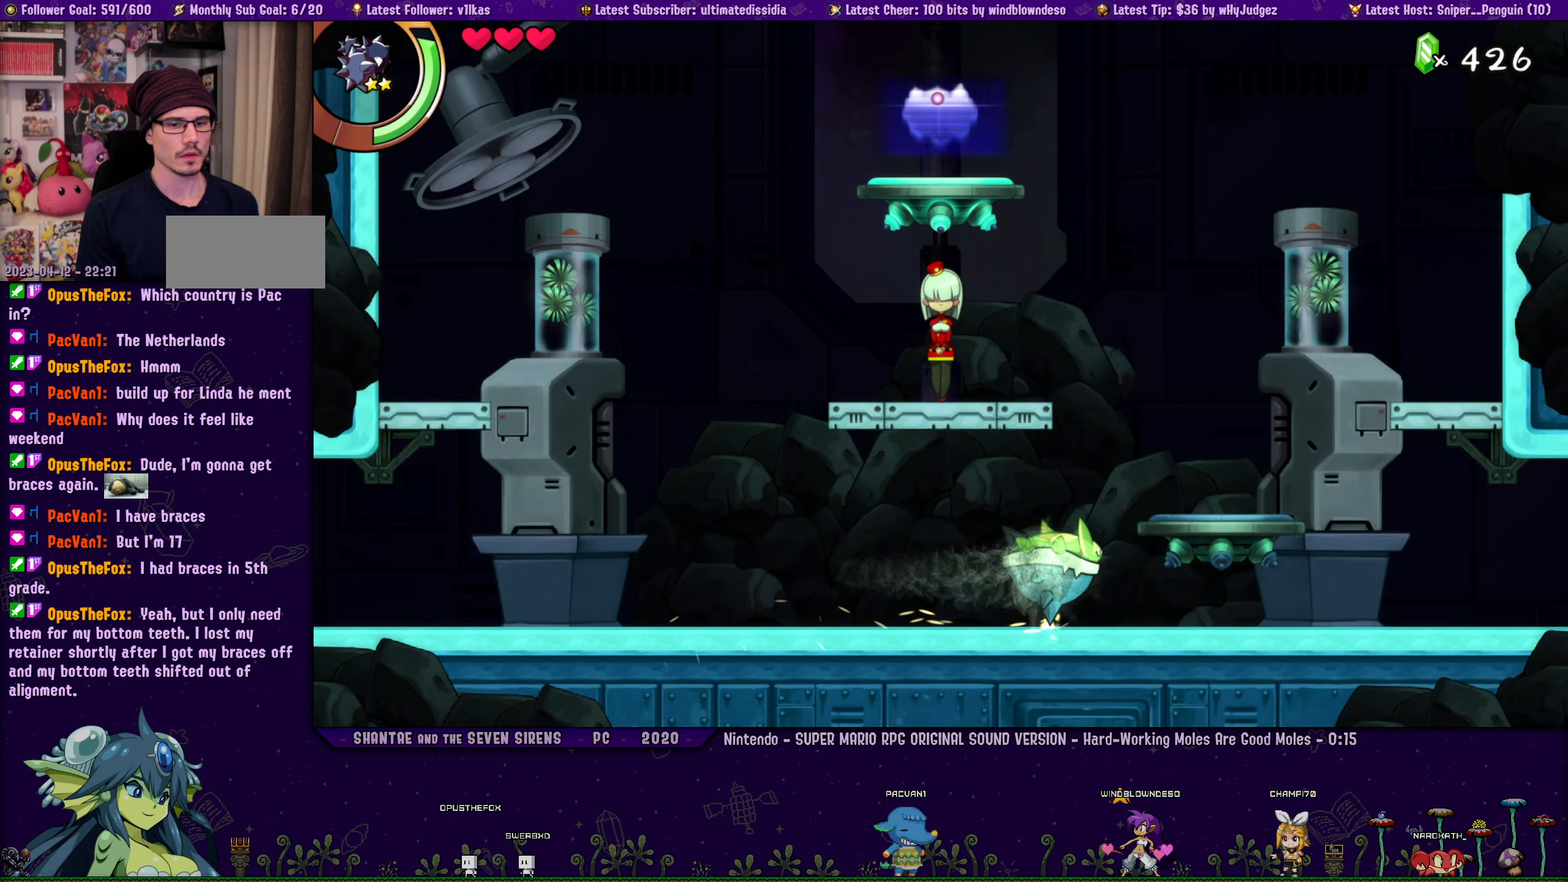
{"buttons": ["CROSS", "DPAD_LEFT"], "left_stick": "center", "button_events": [[167, "SQUARE", "down"], [234, "DPAD_LEFT", "down"], [267, "SQUARE", "up"], [334, "CROSS", "down"]]}
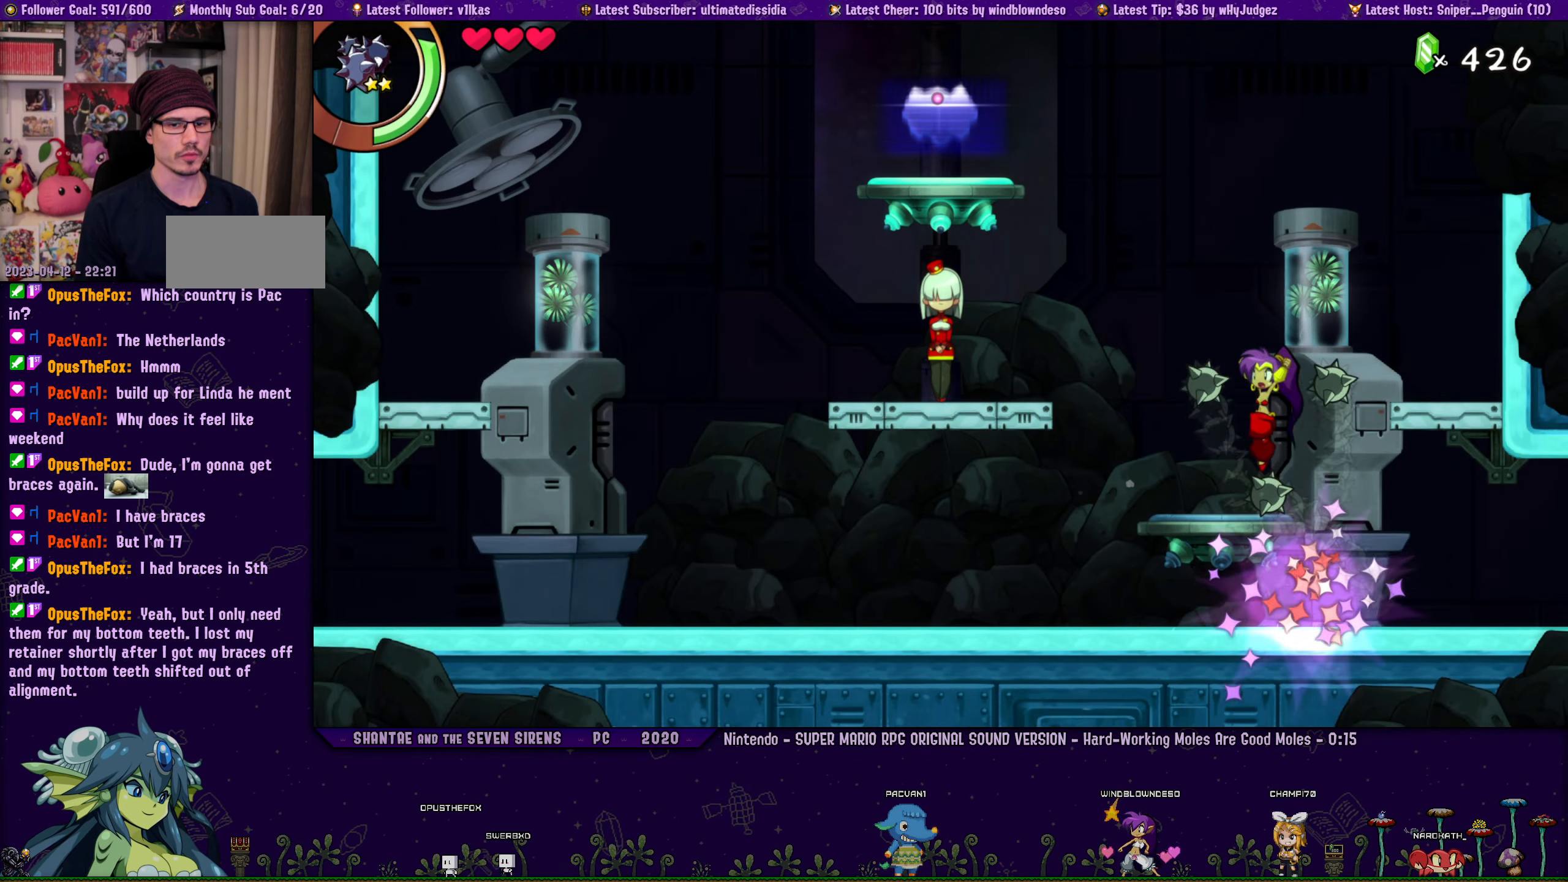
{"buttons": [], "left_stick": "center", "button_events": [[50, "CROSS", "up"], [150, "DPAD_LEFT", "up"], [284, "CIRCLE", "down"], [450, "CIRCLE", "up"]]}
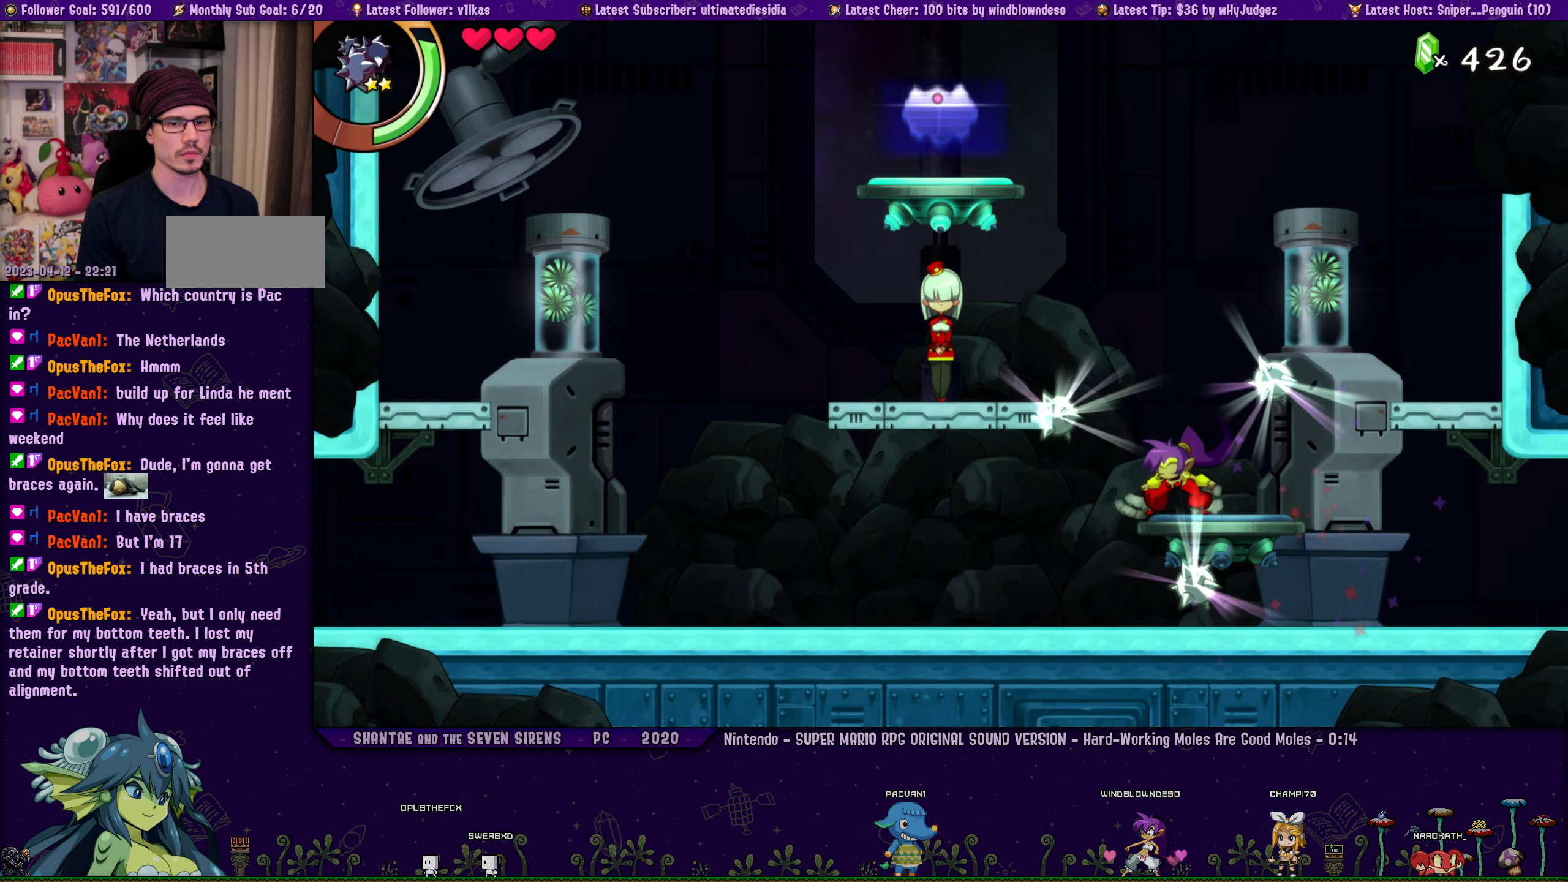
{"buttons": ["CROSS", "DPAD_LEFT"], "left_stick": "center", "button_events": [[417, "CROSS", "down"], [467, "DPAD_LEFT", "down"]]}
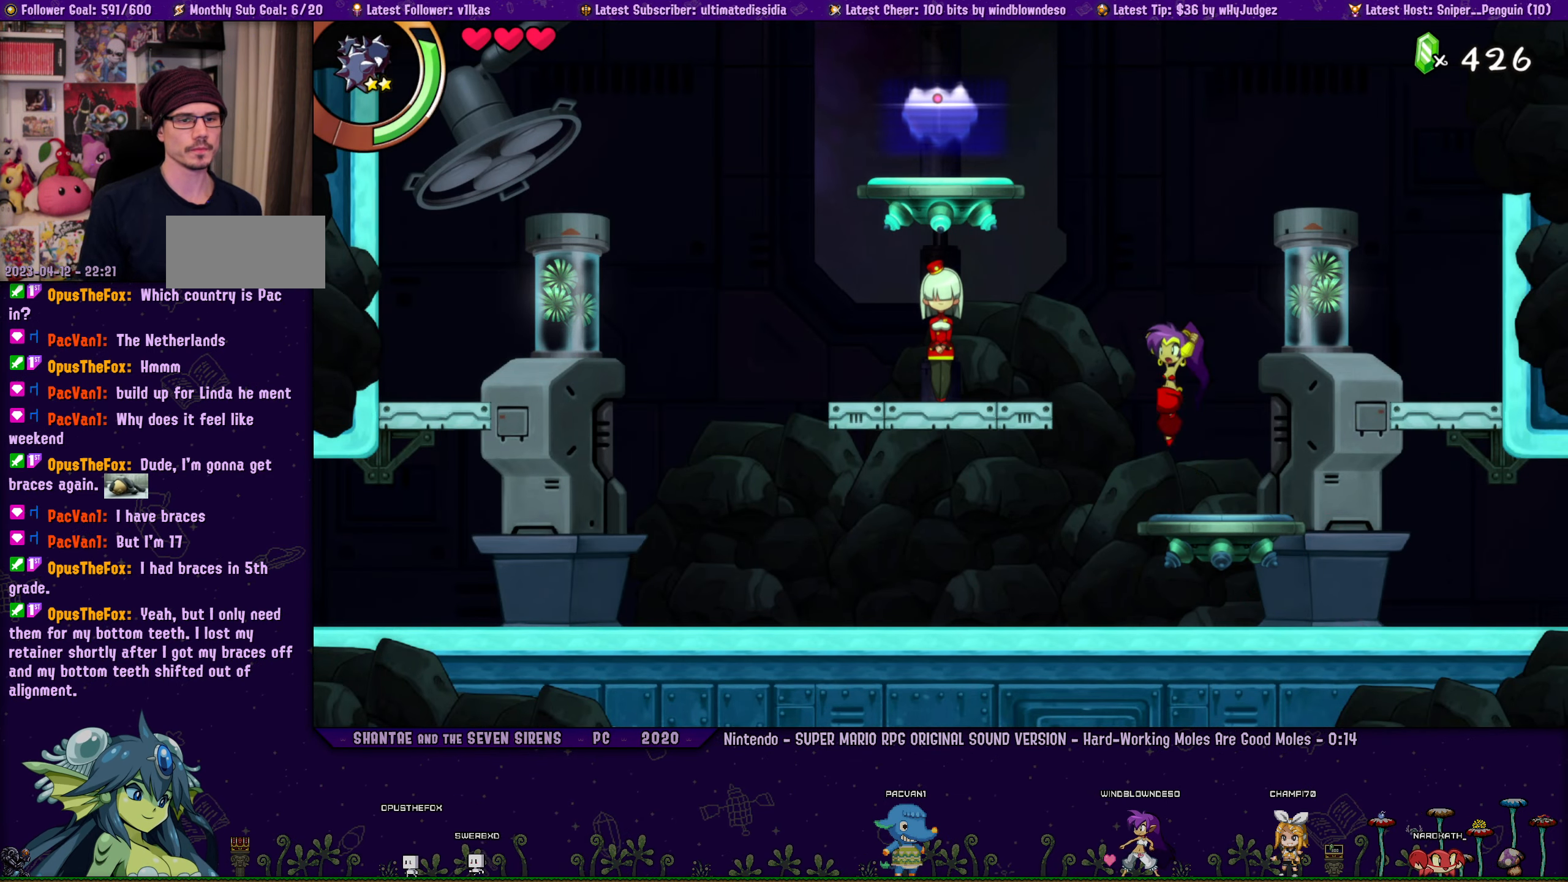
{"buttons": [], "left_stick": "center", "button_events": [[100, "CROSS", "up"], [317, "DPAD_LEFT", "up"]]}
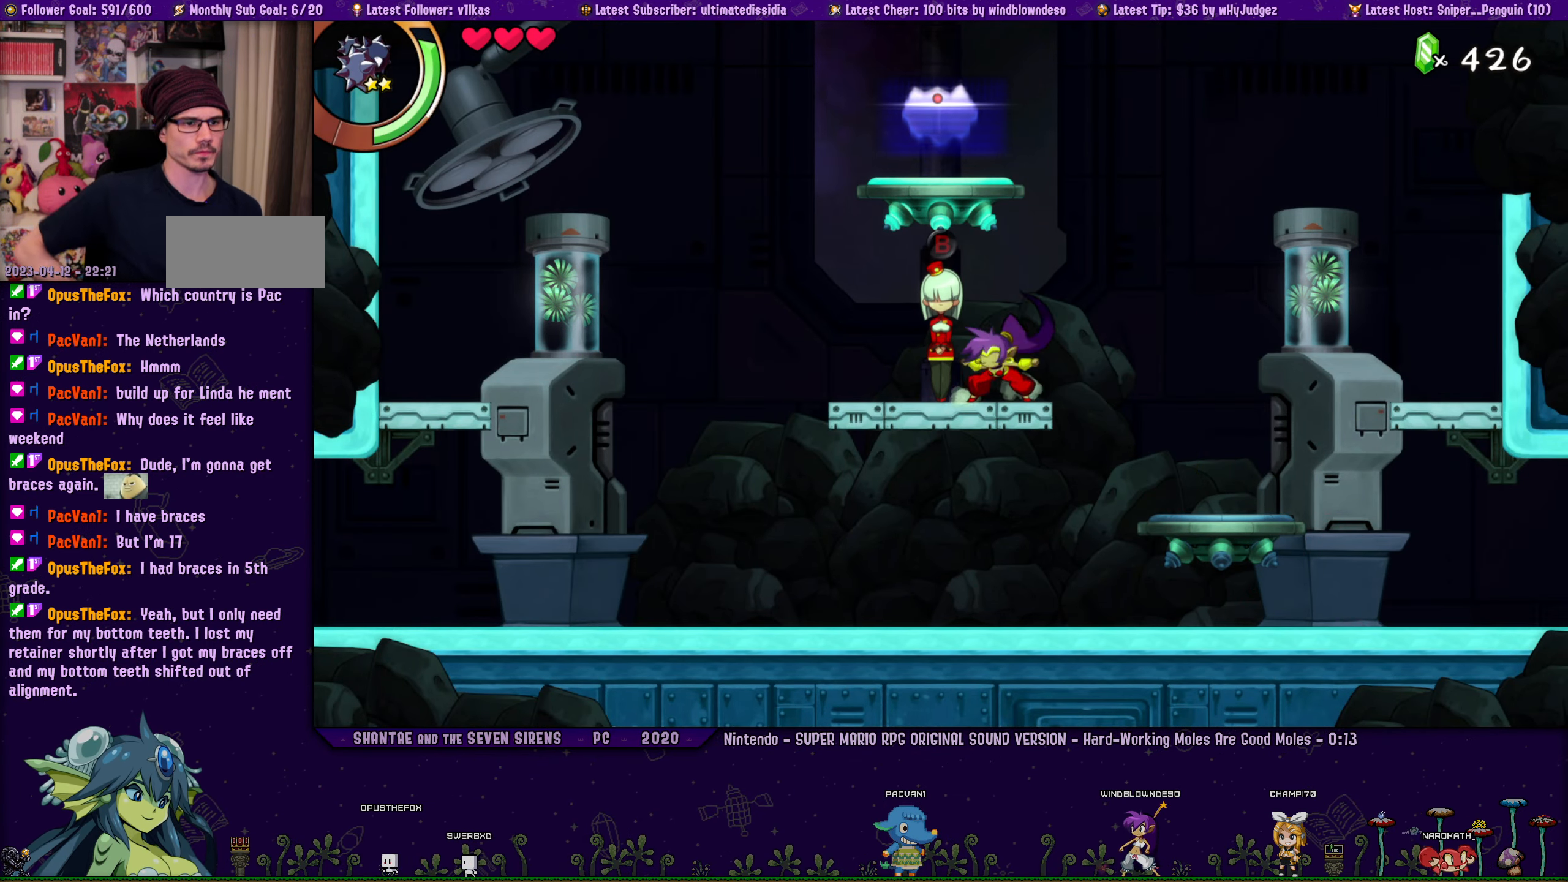
{"buttons": [], "left_stick": "center", "button_events": []}
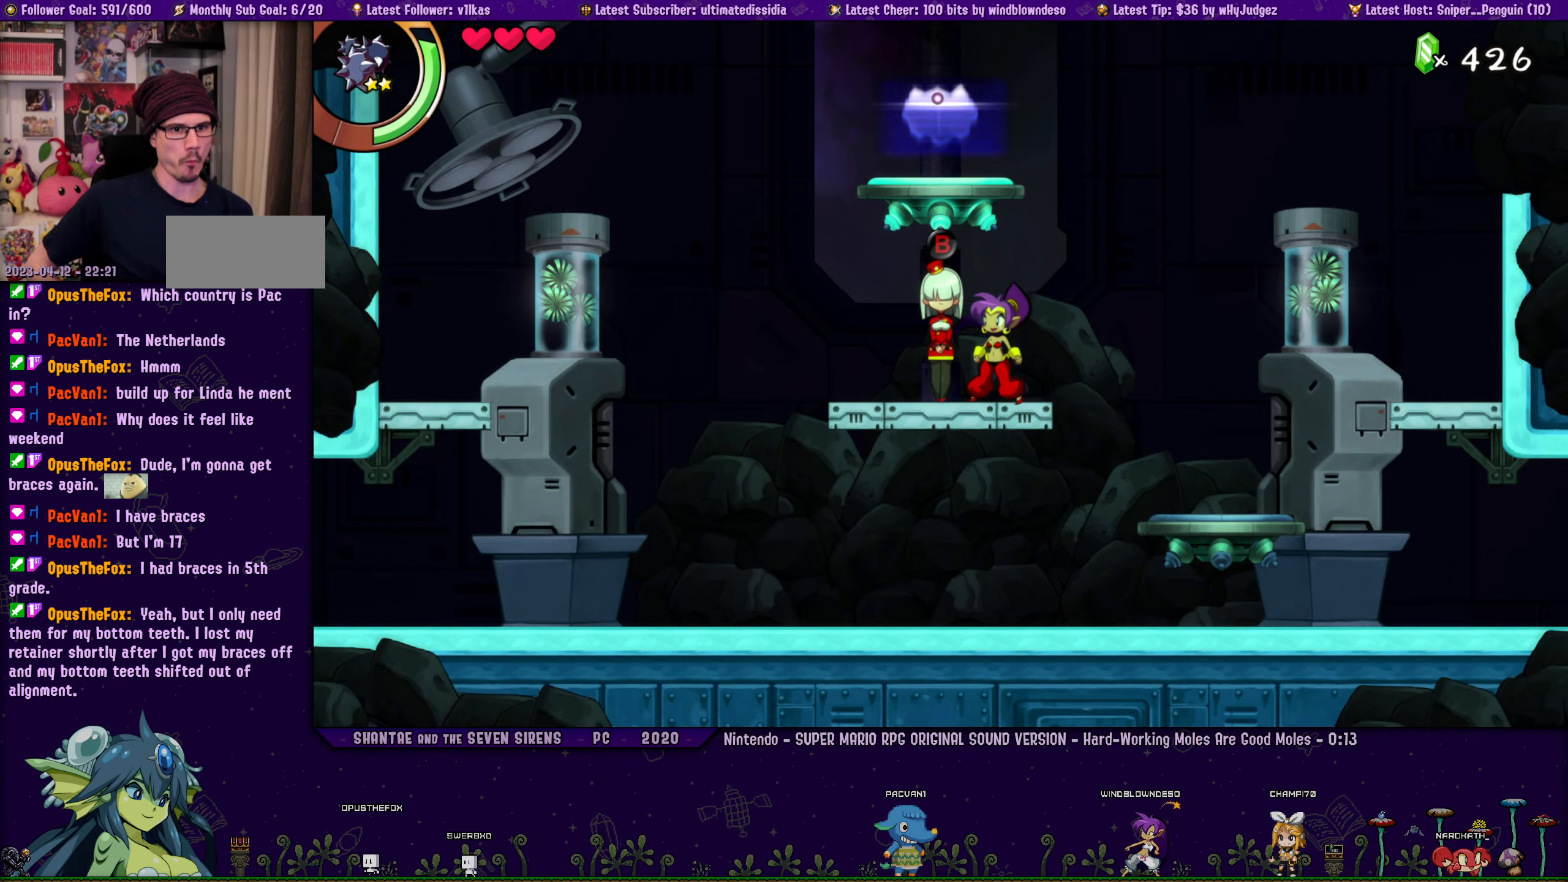
{"buttons": [], "left_stick": "center", "button_events": []}
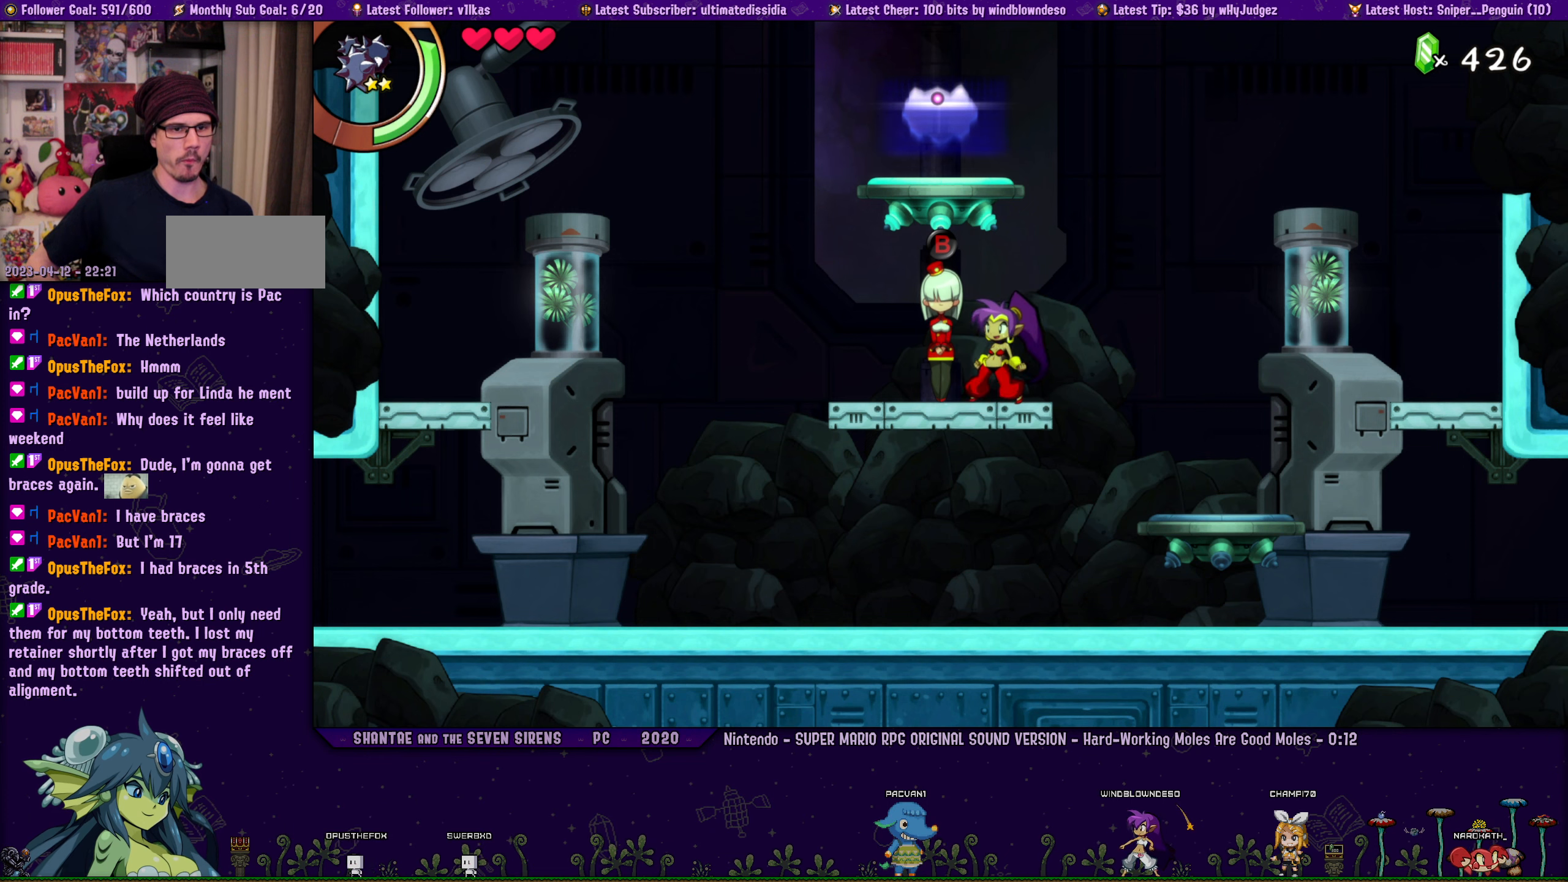
{"buttons": [], "left_stick": "center", "button_events": []}
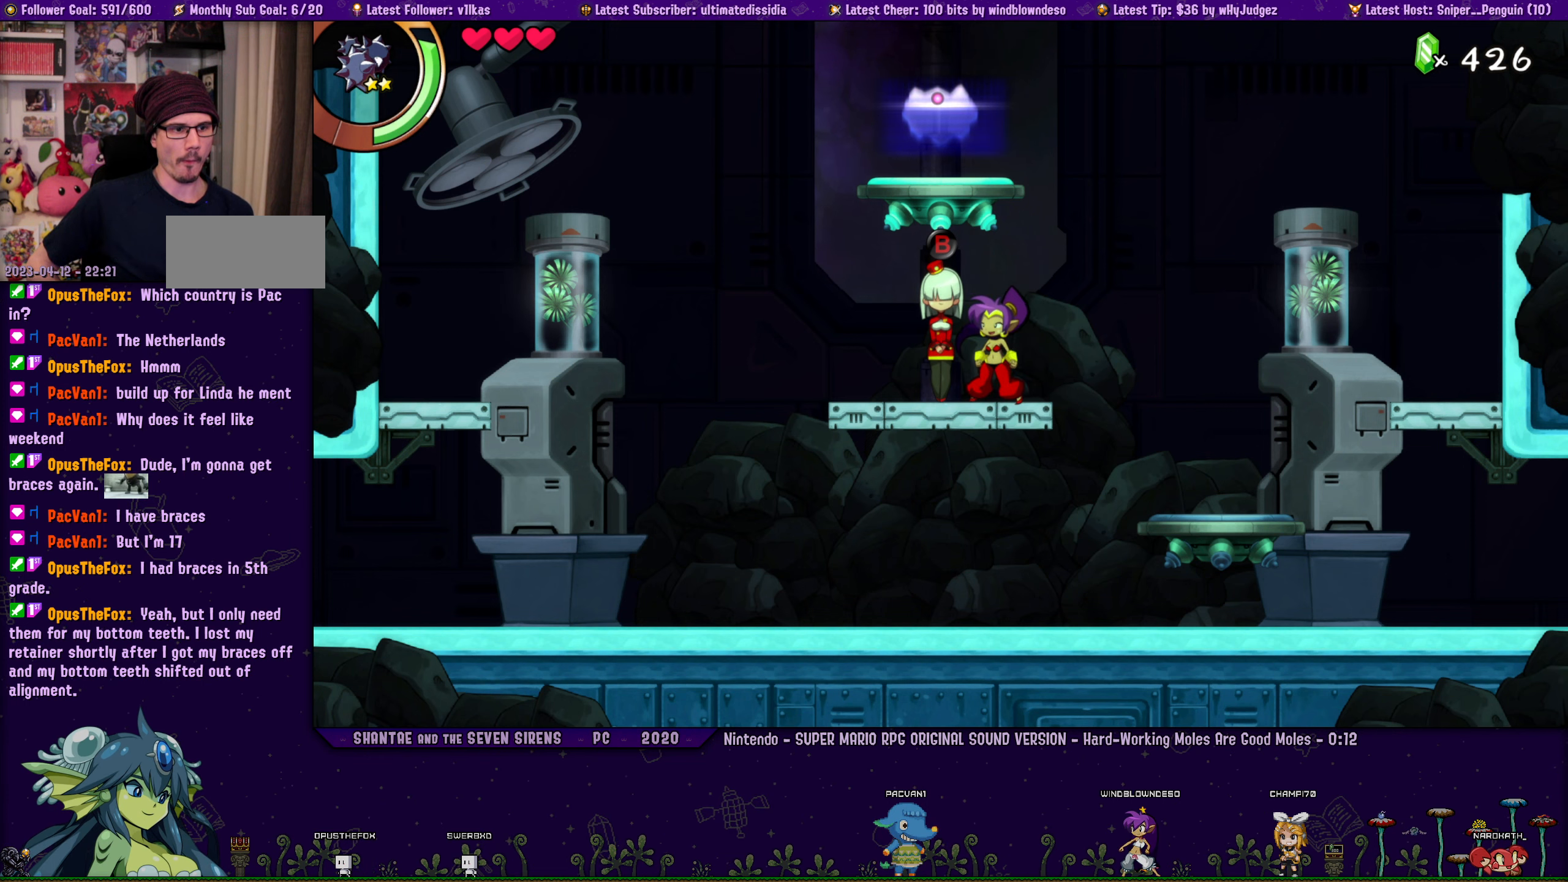
{"buttons": [], "left_stick": "center", "button_events": []}
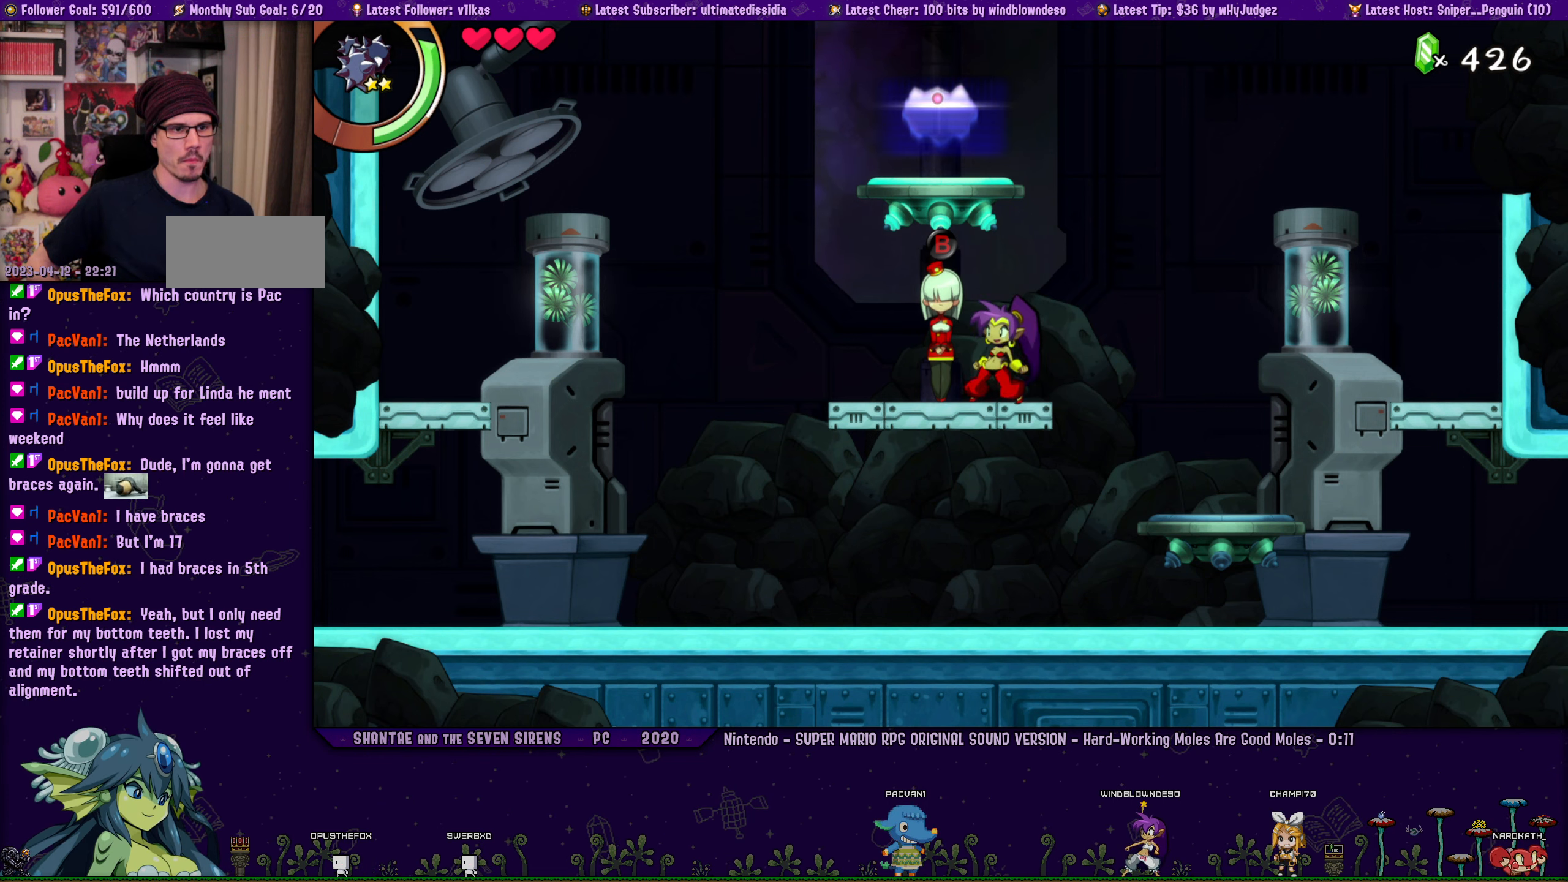
{"buttons": [], "left_stick": "center", "button_events": []}
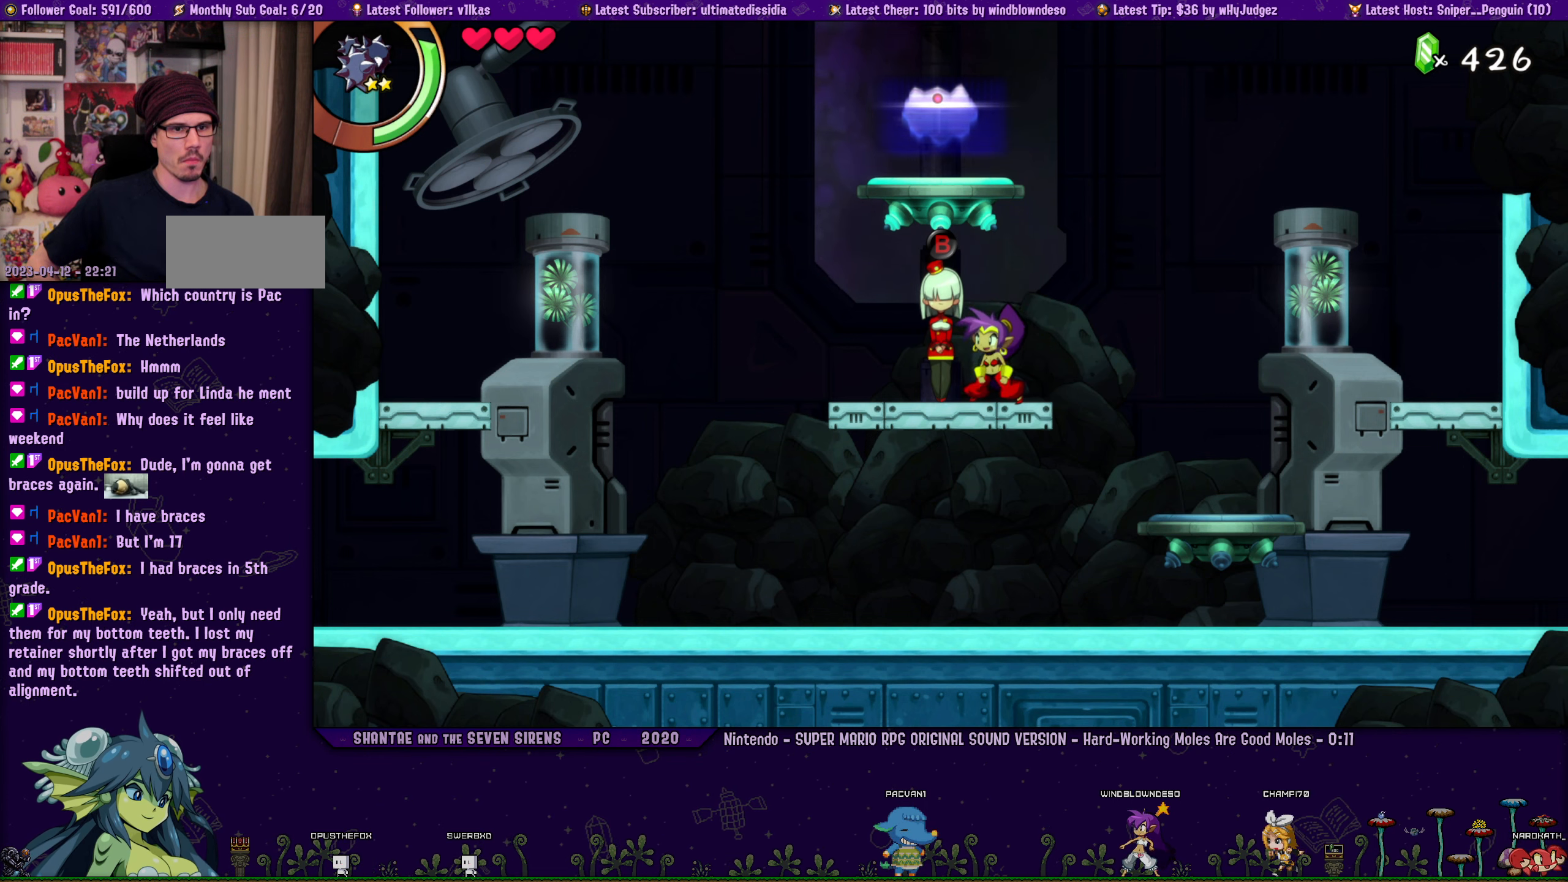
{"buttons": [], "left_stick": "center", "button_events": []}
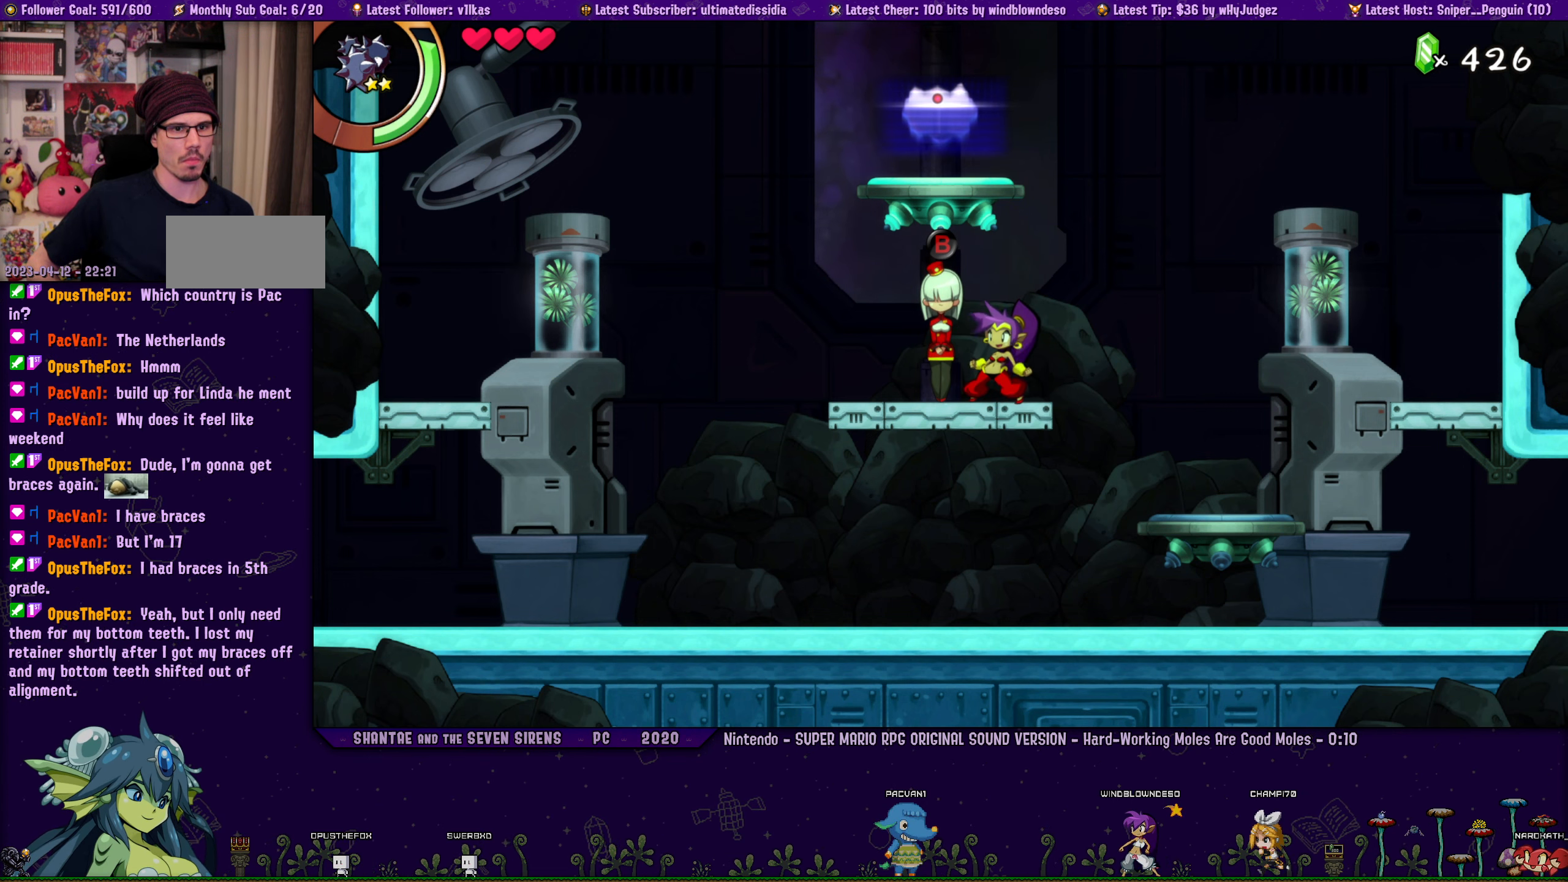
{"buttons": [], "left_stick": "center", "button_events": []}
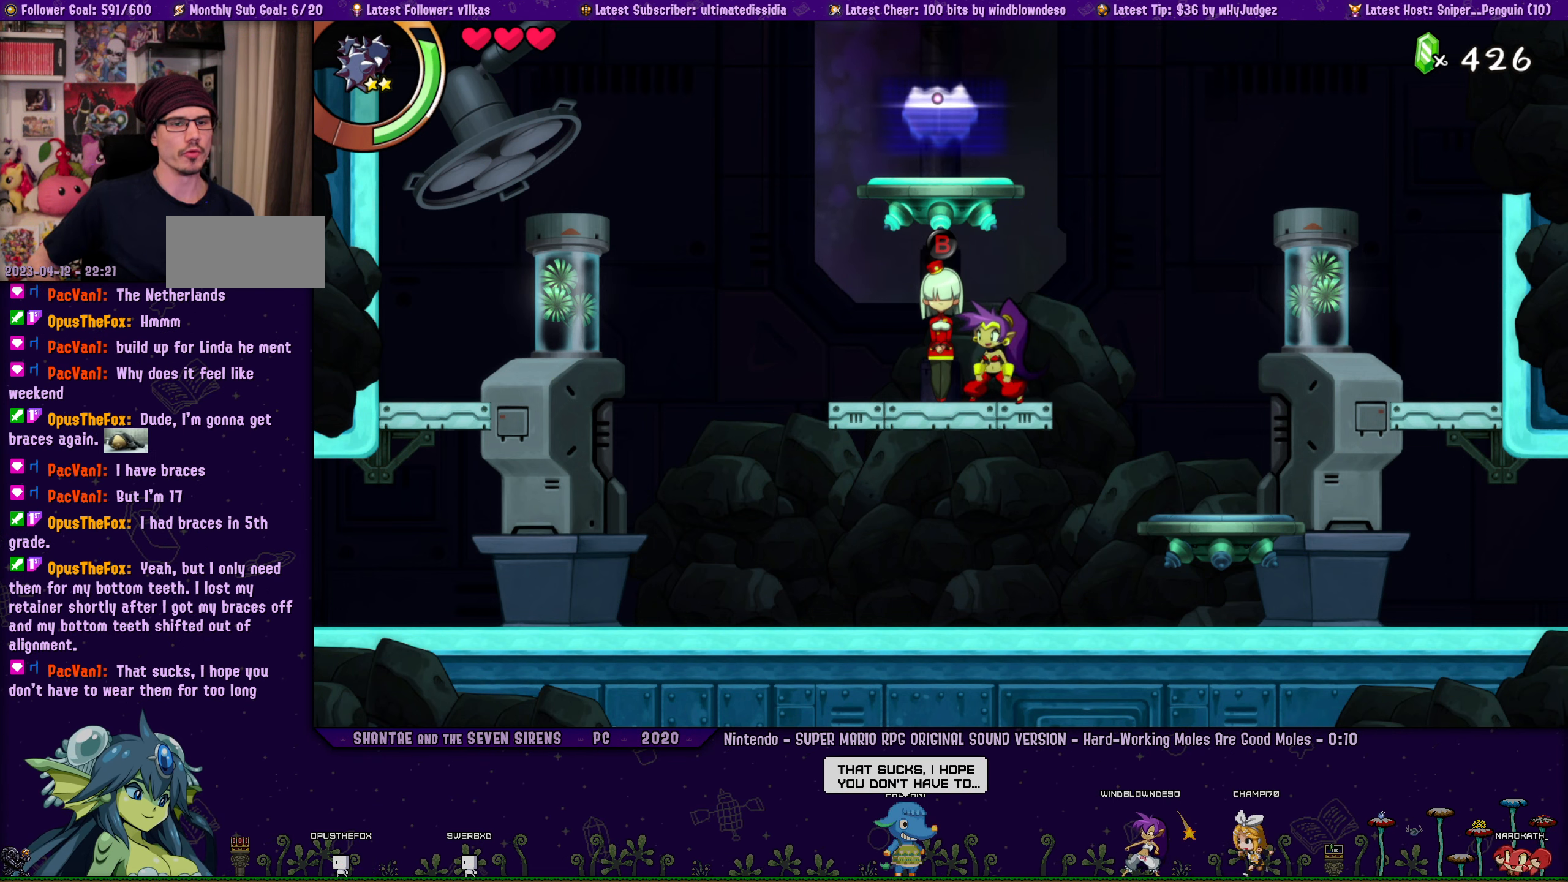
{"buttons": ["DPAD_LEFT"], "left_stick": "center", "button_events": [[300, "DPAD_LEFT", "down"]]}
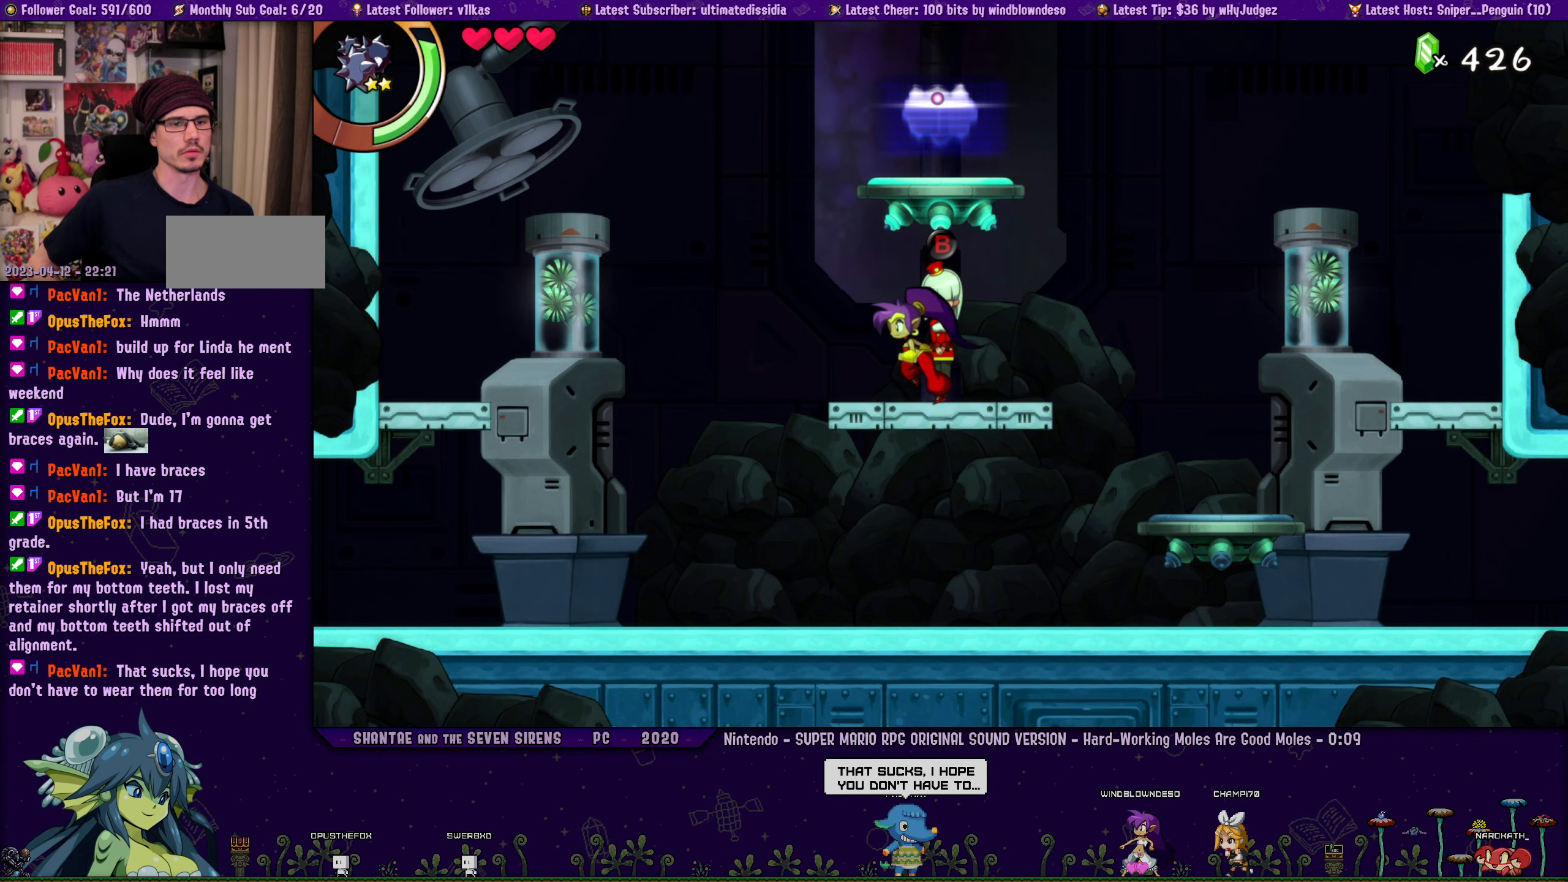
{"buttons": [], "left_stick": "center", "button_events": [[83, "DPAD_LEFT", "up"]]}